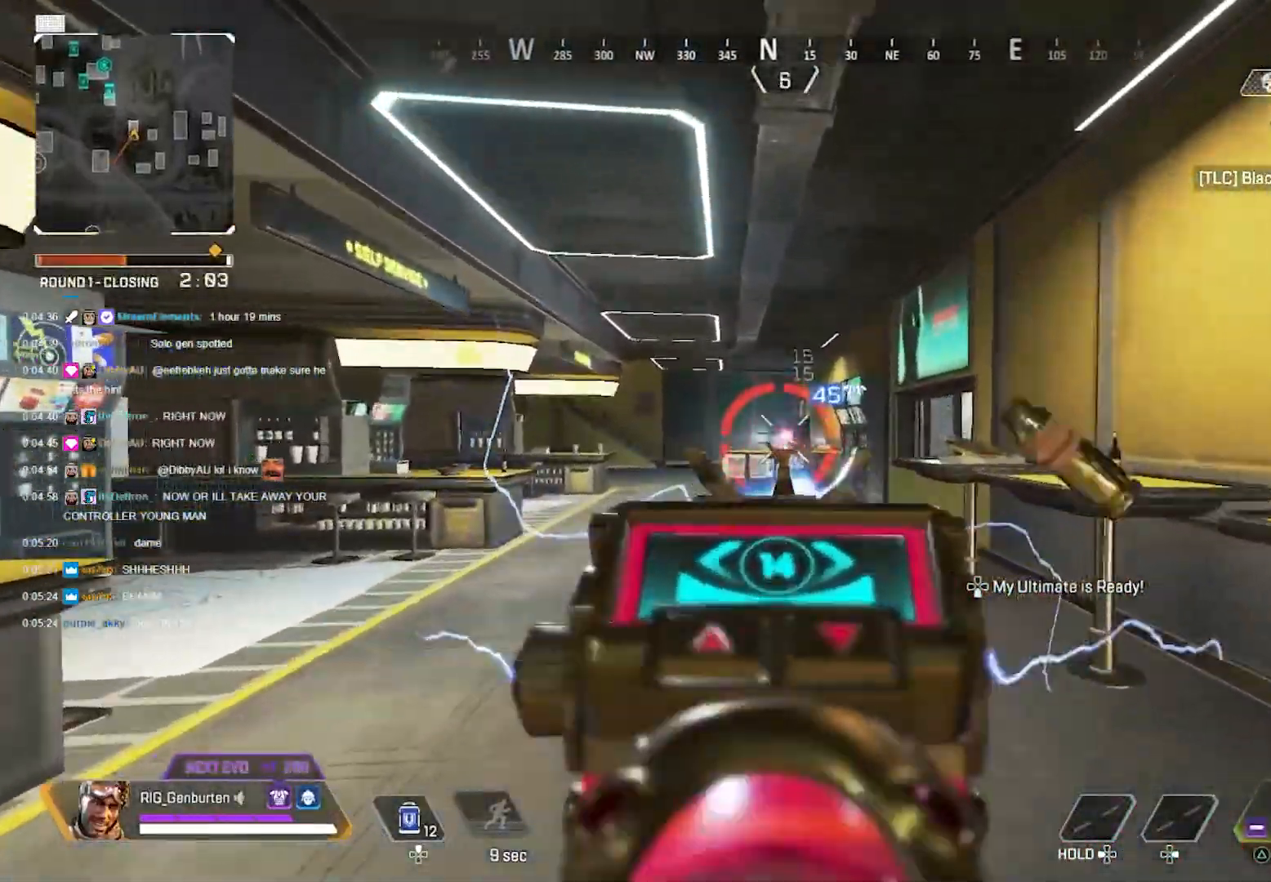
Gameplay with a controller (PlayStation layout); each line is a JSON object with the inputs held at the frame after it. "events" lists button and stick changes between this image and that frame as [ms after this image, input, new state], when the widget could be followed in between.
{"buttons": ["L1", "R1"], "left_stick": "up", "right_stick": "center", "events": []}
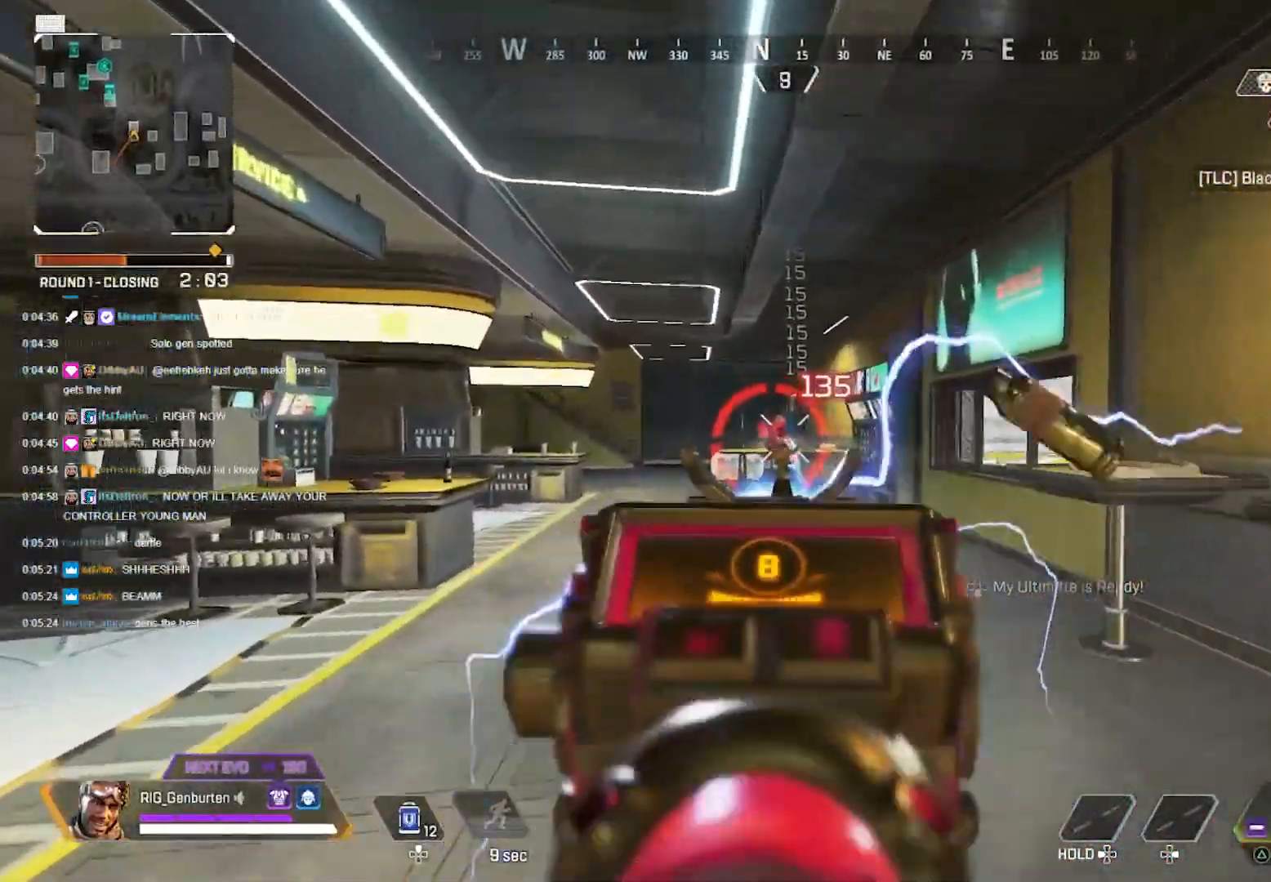
{"buttons": ["L1", "R1"], "left_stick": "up-left", "right_stick": "center", "events": [[383, "left_stick", "up-left"]]}
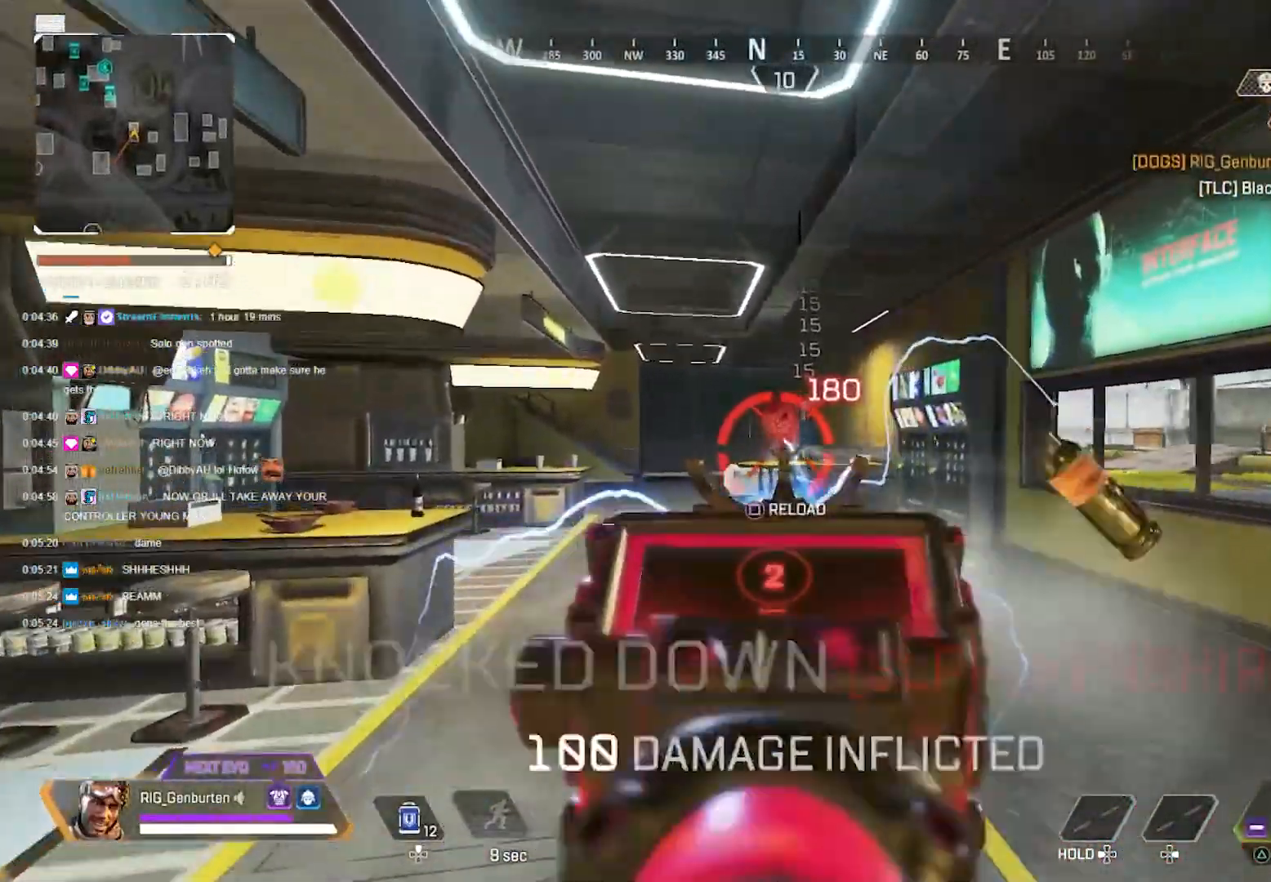
{"buttons": ["TRIANGLE", "R1", "L3"], "left_stick": "up-left", "right_stick": "center", "events": [[450, "L1", "up"], [467, "L3", "down"], [500, "TRIANGLE", "down"]]}
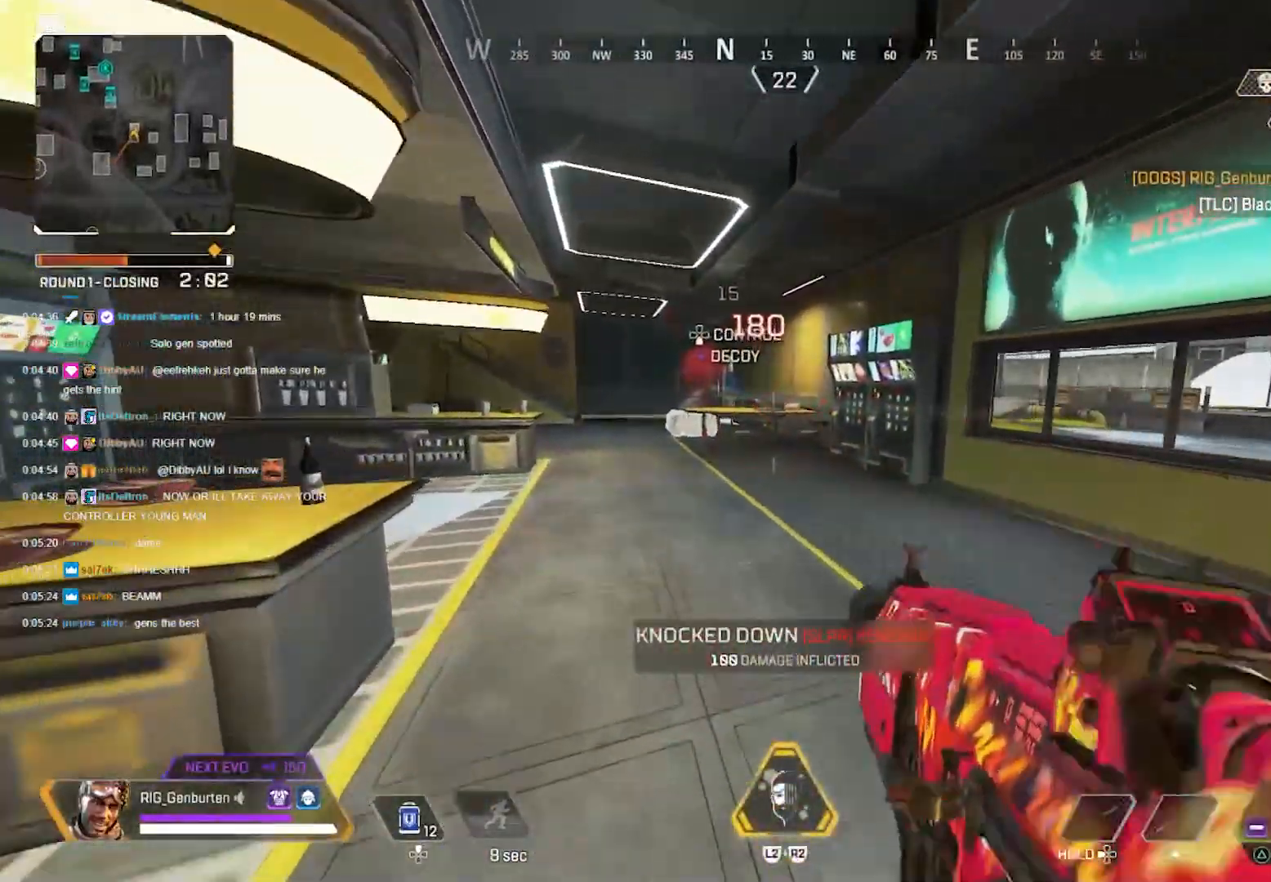
{"buttons": [], "left_stick": "up", "right_stick": "center", "events": [[50, "R1", "up"], [83, "TRIANGLE", "up"], [117, "L3", "up"], [117, "left_stick", "up"]]}
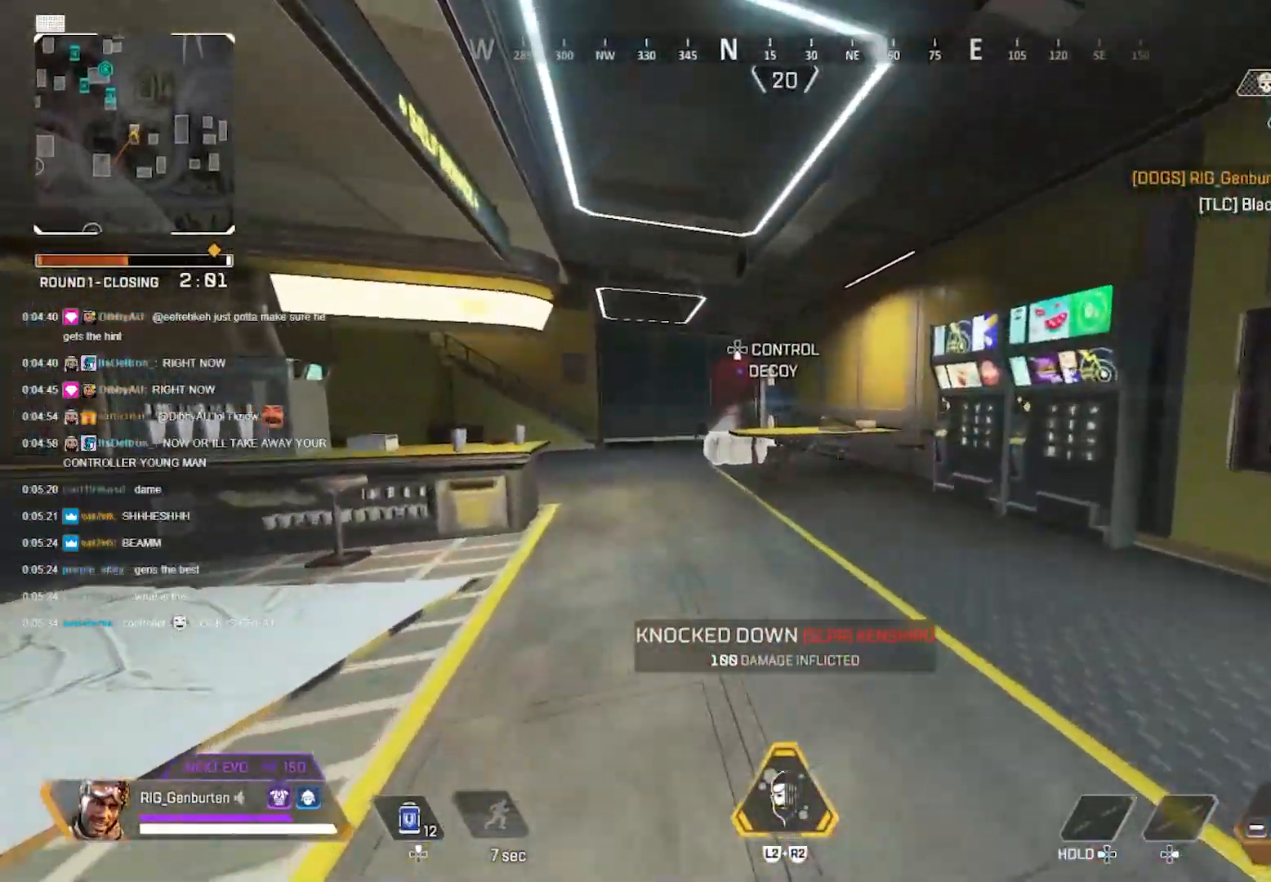
{"buttons": [], "left_stick": "up", "right_stick": "center", "events": [[83, "R3", "down"], [200, "R3", "up"], [333, "CROSS", "down"], [417, "CROSS", "up"]]}
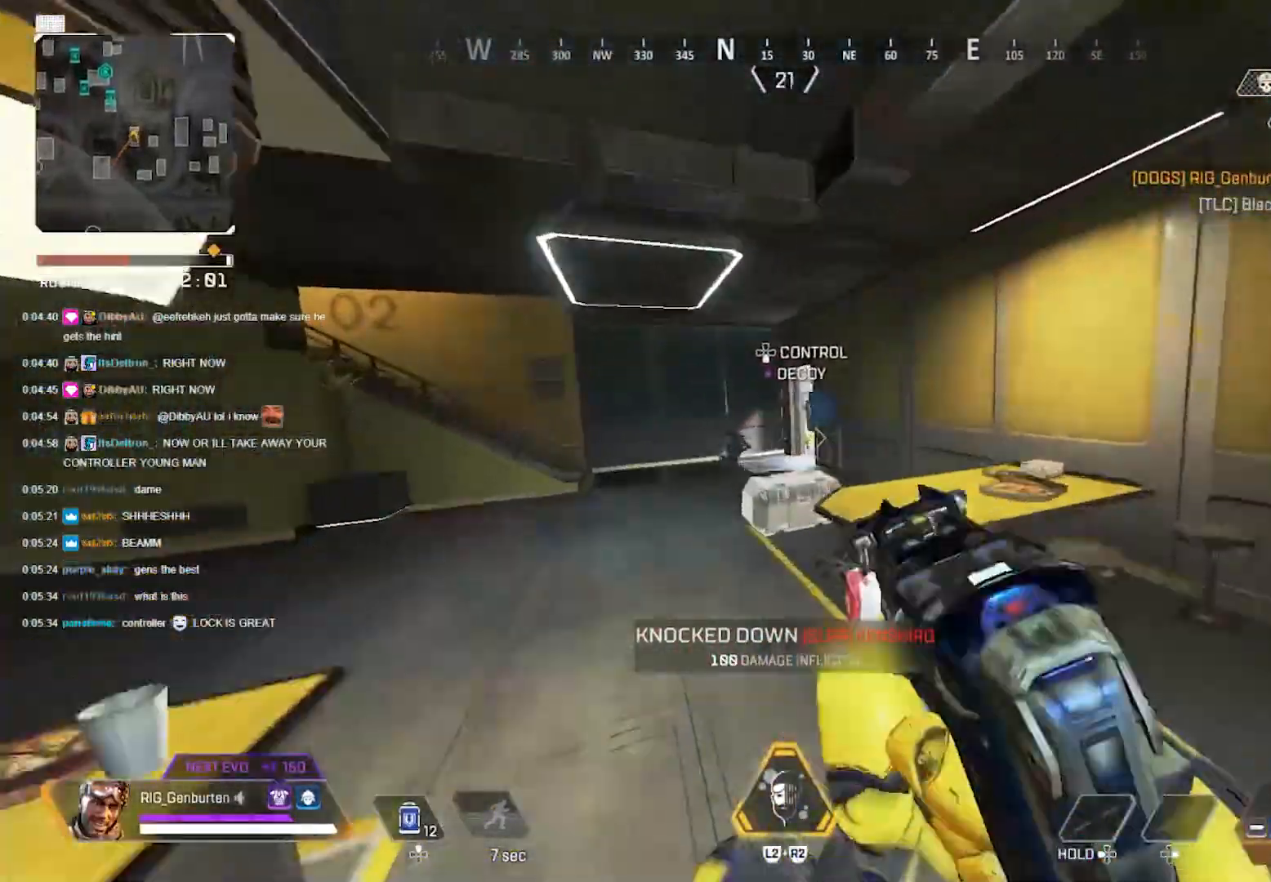
{"buttons": [], "left_stick": "up", "right_stick": "center", "events": [[33, "R3", "down"], [67, "left_stick", "up-right"], [100, "R3", "up"], [250, "left_stick", "up"]]}
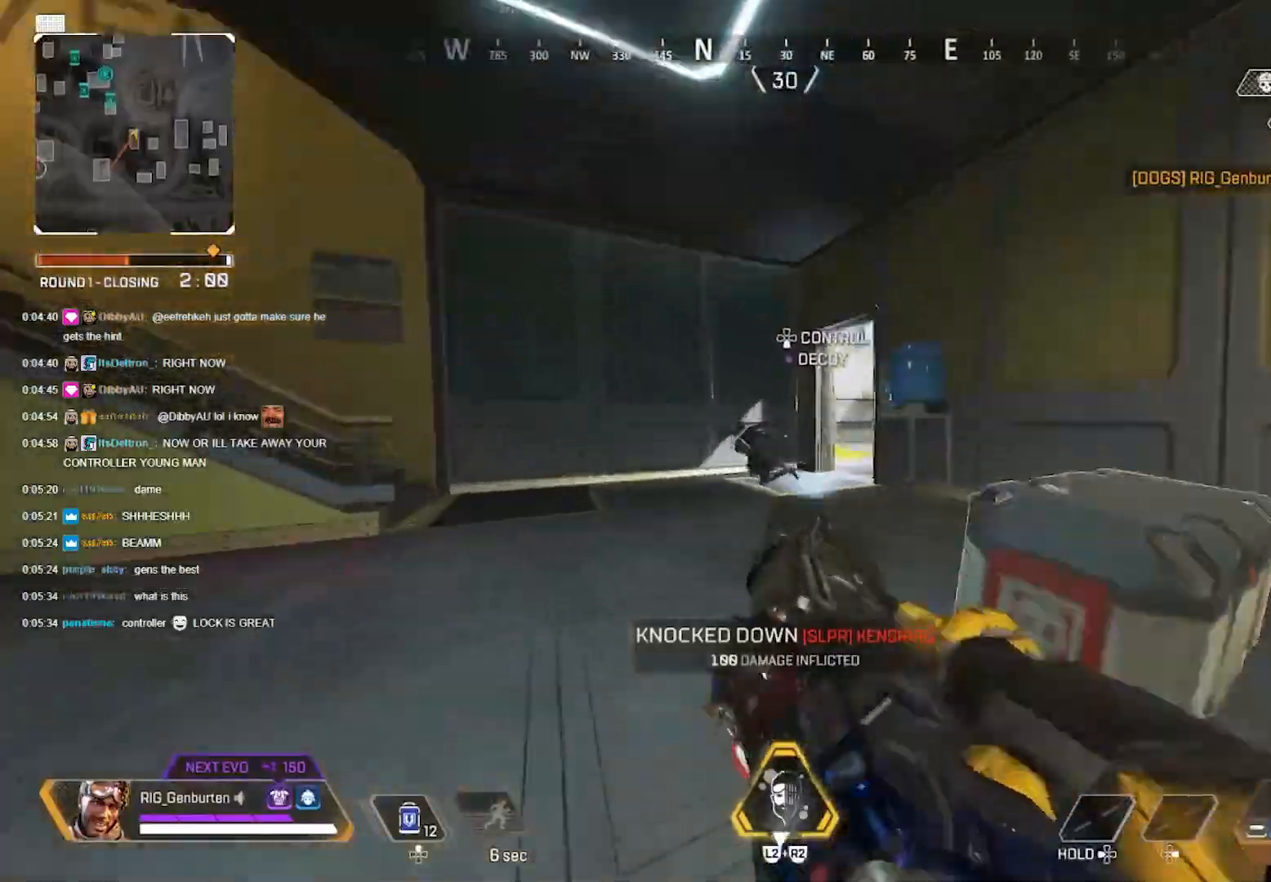
{"buttons": [], "left_stick": "up", "right_stick": "center", "events": [[50, "L3", "down"], [167, "L3", "up"]]}
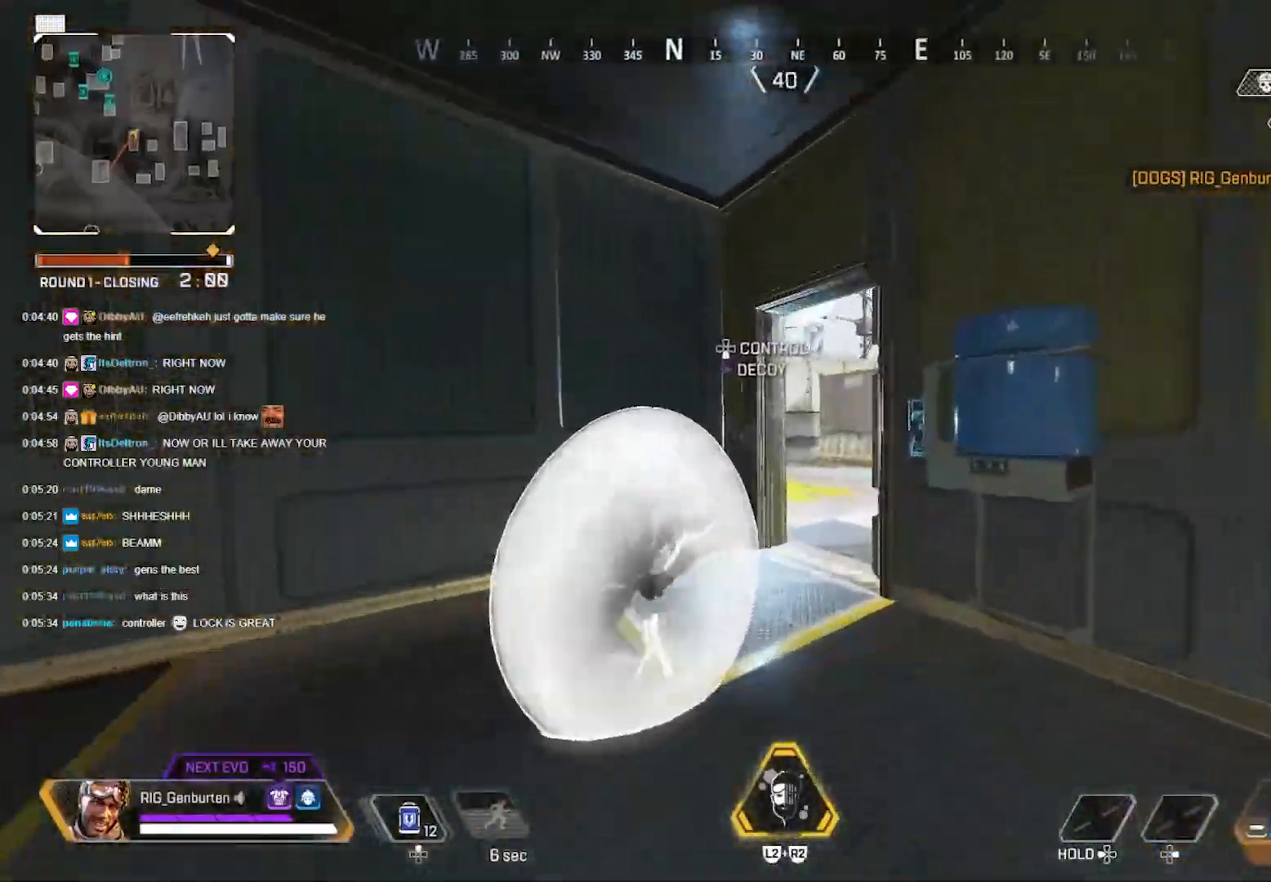
{"buttons": [], "left_stick": "up", "right_stick": "center", "events": []}
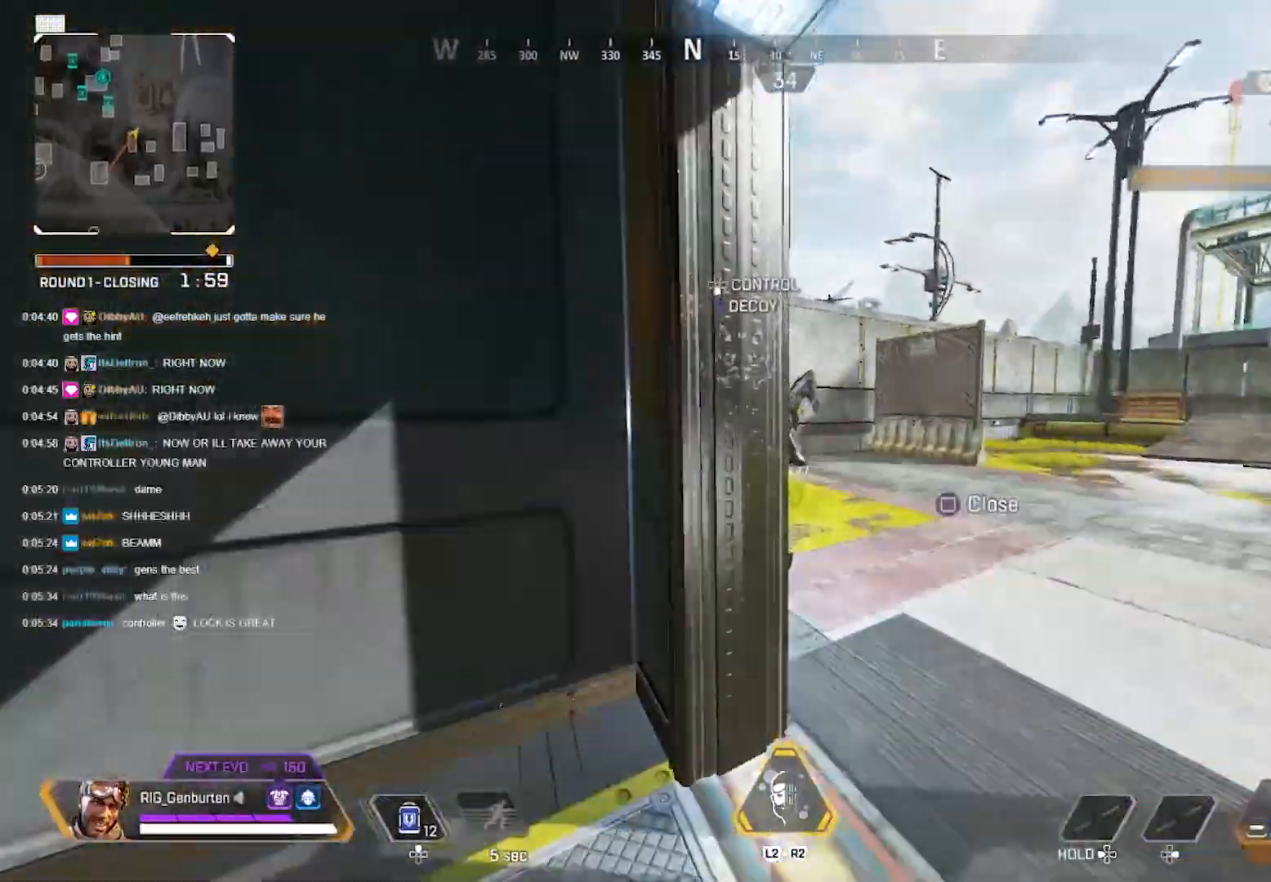
{"buttons": [], "left_stick": "up", "right_stick": "left", "events": [[383, "right_stick", "left"]]}
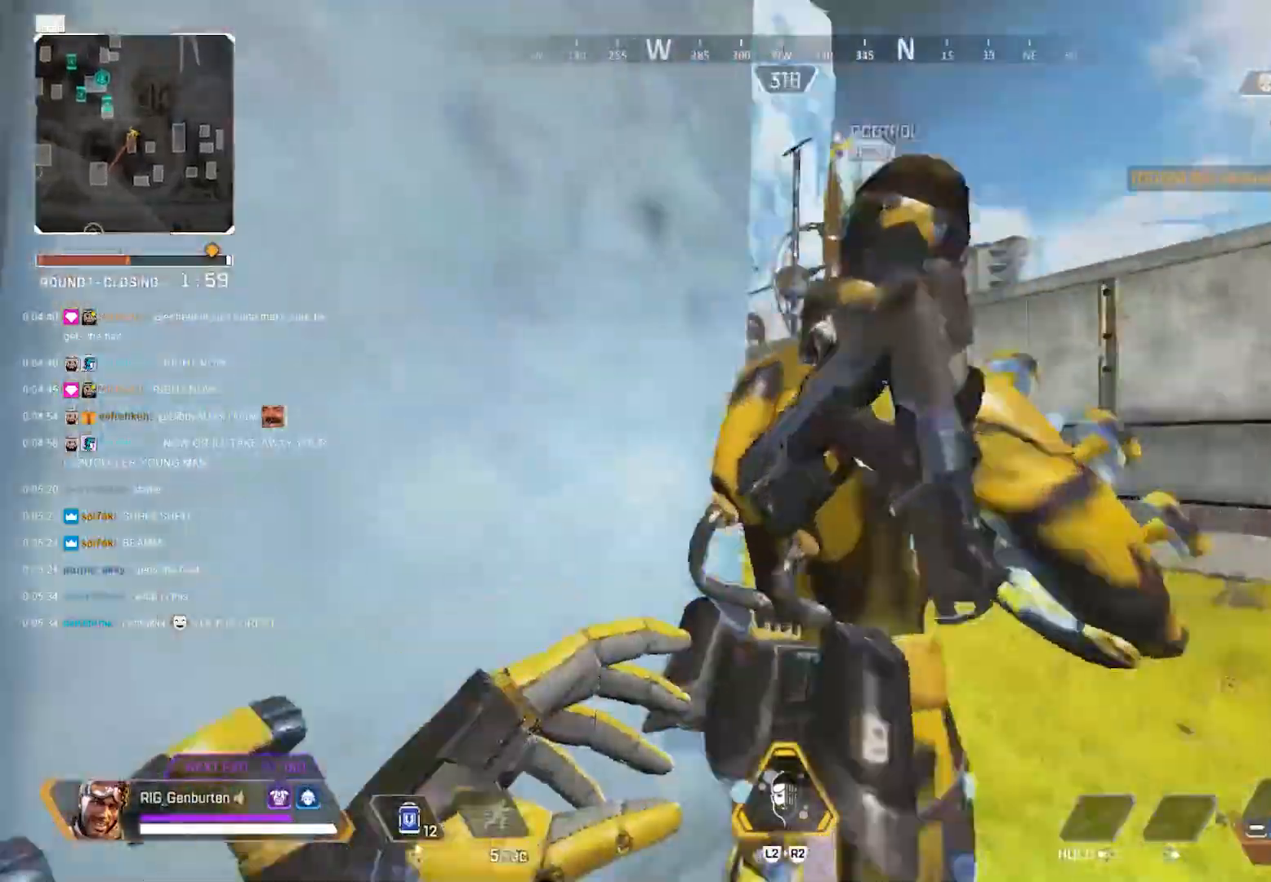
{"buttons": [], "left_stick": "up", "right_stick": "center", "events": [[283, "right_stick", "center"]]}
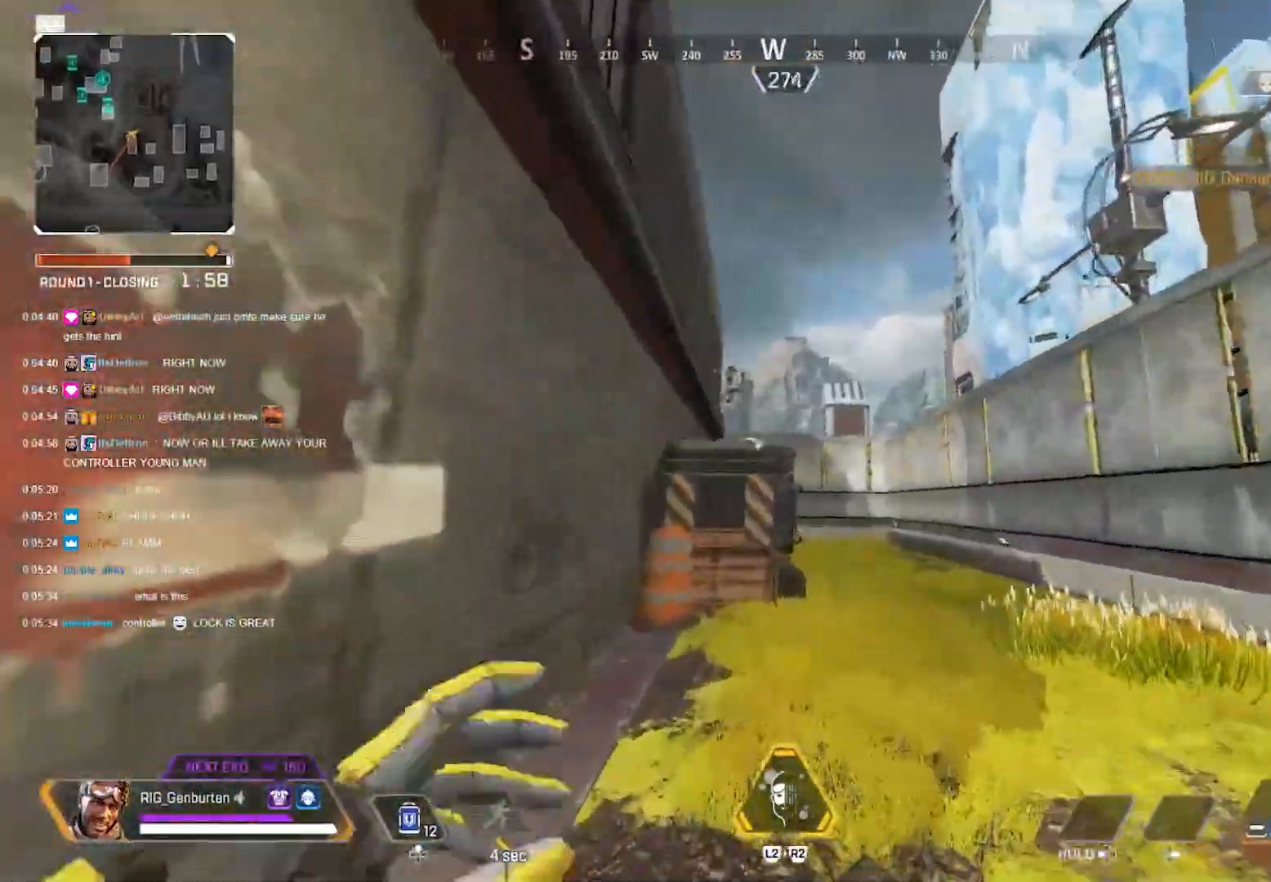
{"buttons": ["L1", "R1"], "left_stick": "down-right", "right_stick": "center", "events": [[133, "R1", "down"], [183, "left_stick", "right"], [233, "L1", "down"], [483, "left_stick", "down-right"]]}
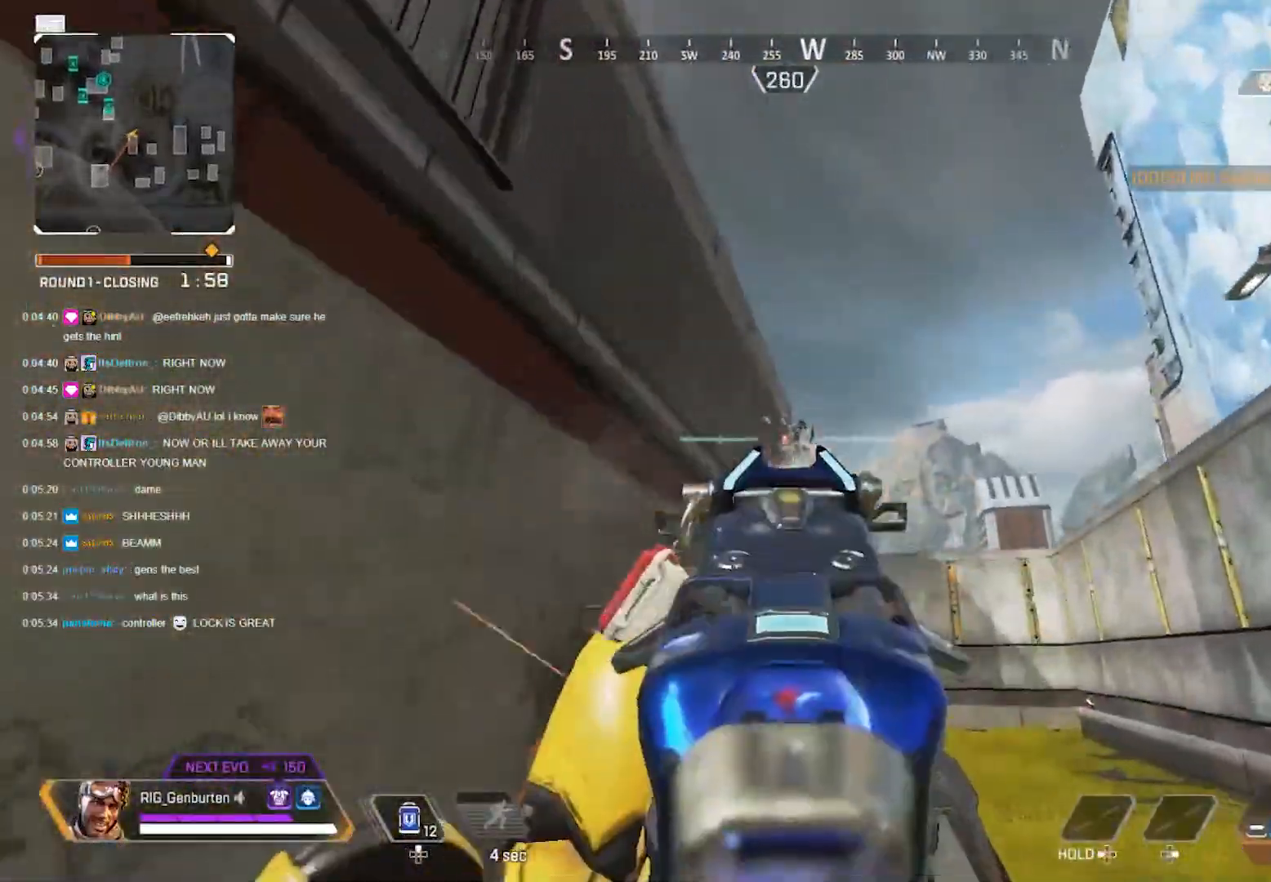
{"buttons": ["L1", "R1"], "left_stick": "down", "right_stick": "center", "events": [[300, "left_stick", "down"]]}
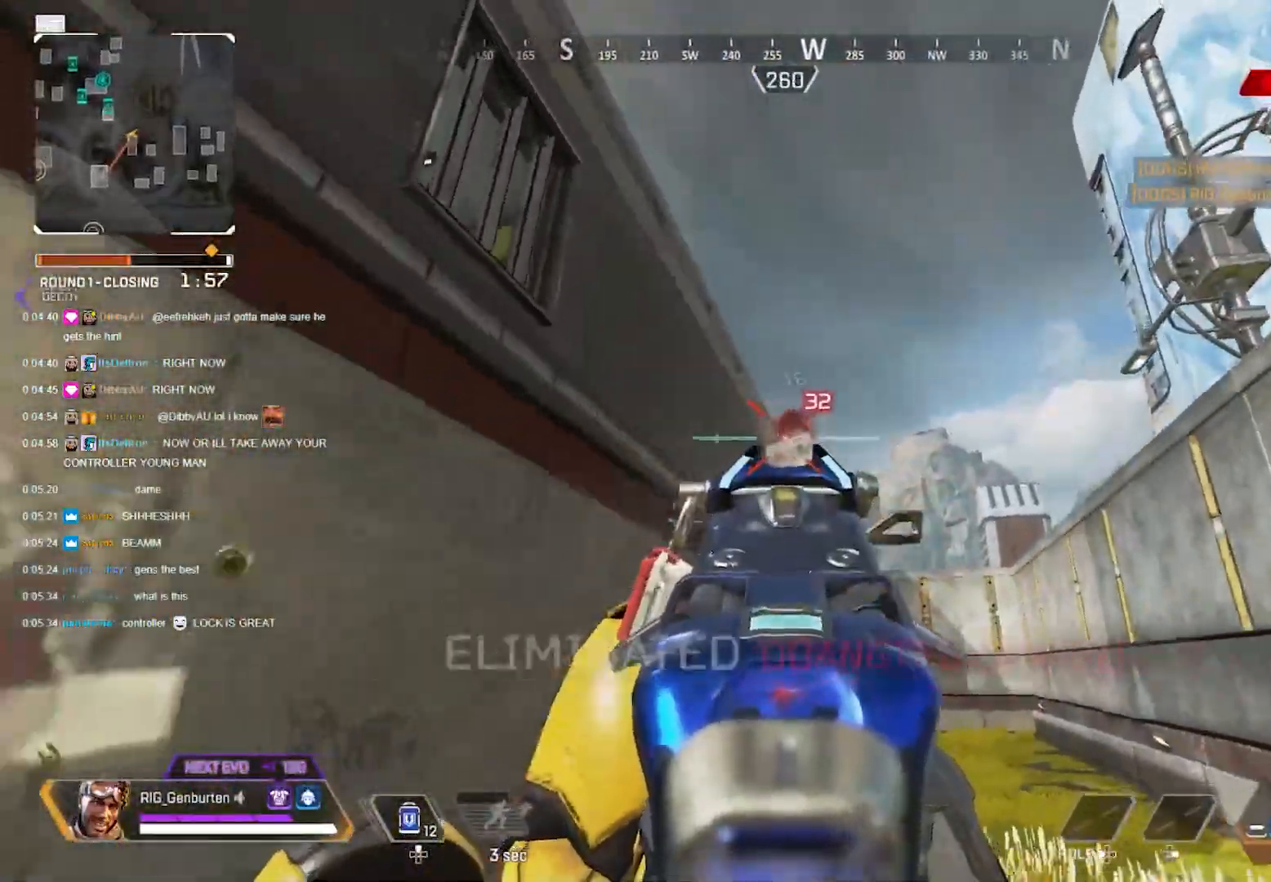
{"buttons": [], "left_stick": "up", "right_stick": "center", "events": [[33, "L1", "up"], [50, "R1", "up"], [50, "right_stick", "down-left"], [100, "L3", "down"], [100, "left_stick", "up-left"], [133, "right_stick", "left"], [150, "TRIANGLE", "down"], [183, "TRIANGLE", "up"], [250, "L3", "up"], [250, "left_stick", "up"], [267, "right_stick", "center"]]}
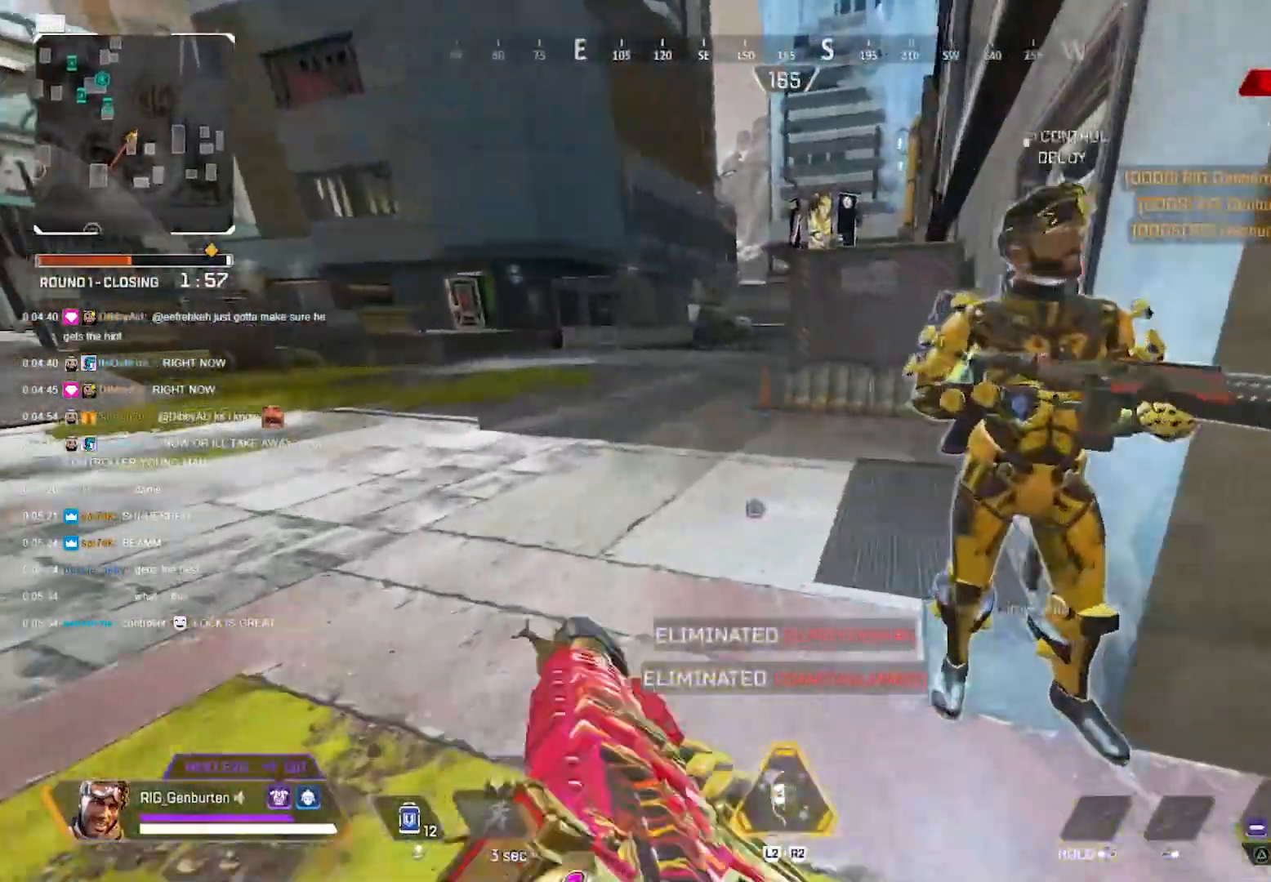
{"buttons": [], "left_stick": "up", "right_stick": "center", "events": []}
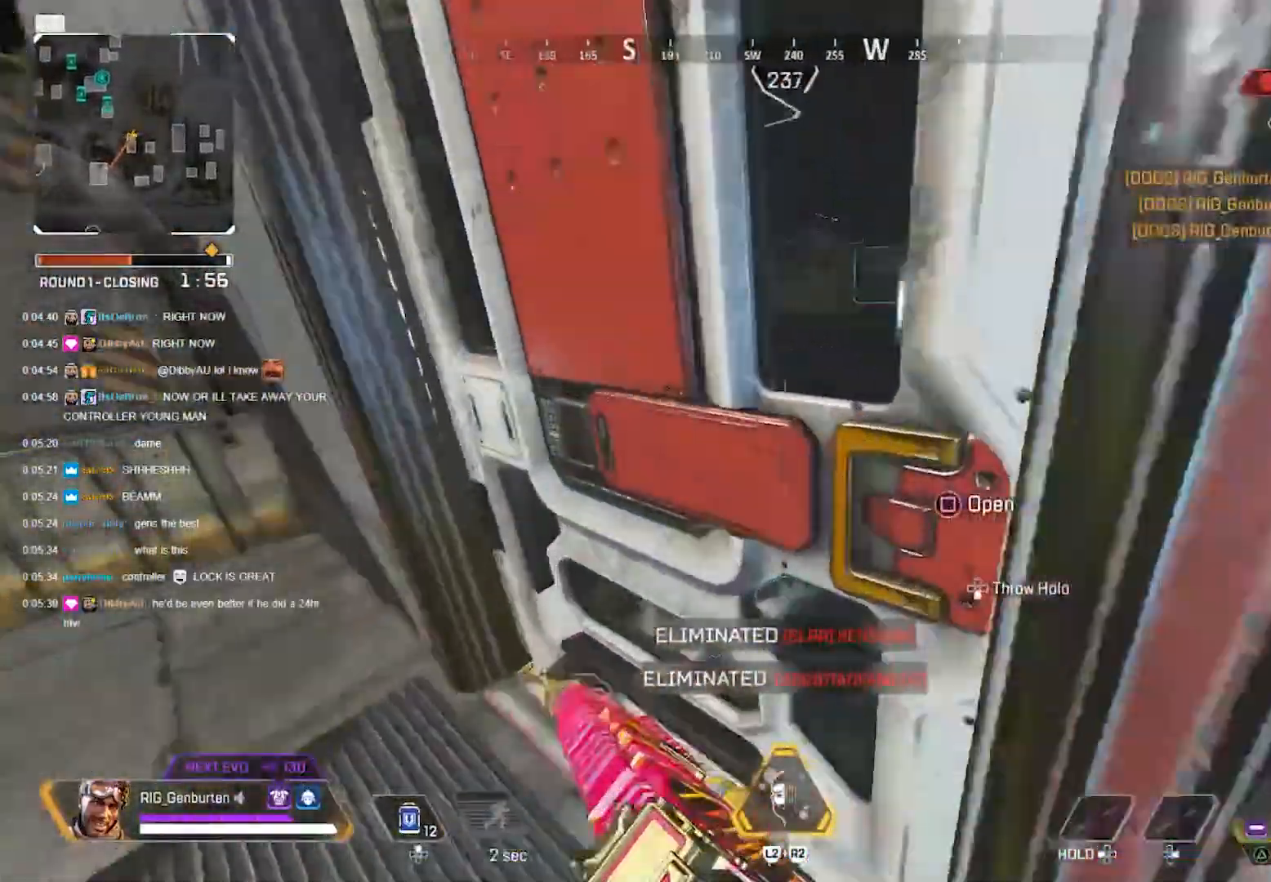
{"buttons": [], "left_stick": "up-right", "right_stick": "center", "events": [[150, "SQUARE", "down"], [217, "SQUARE", "up"], [483, "left_stick", "up-right"]]}
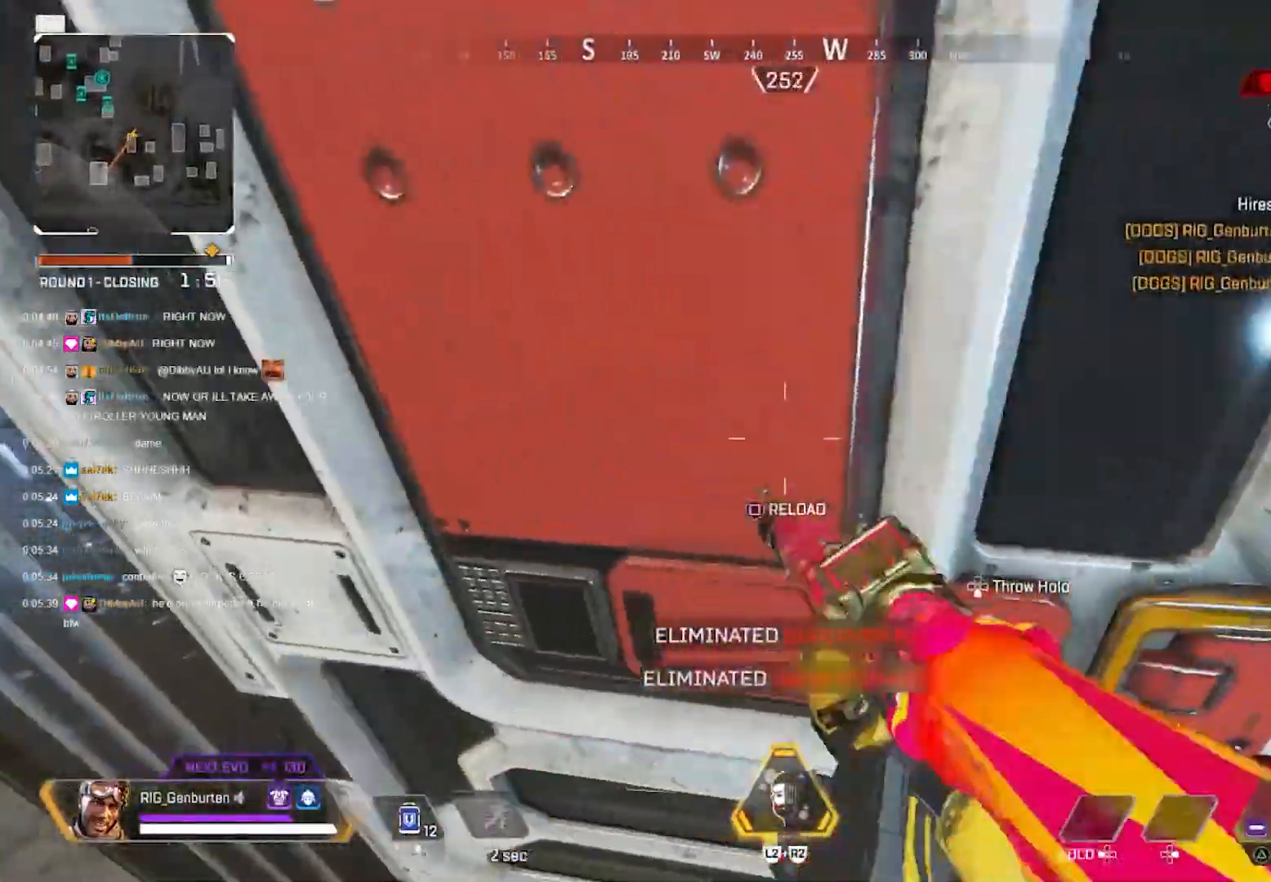
{"buttons": [], "left_stick": "down-left", "right_stick": "center", "events": [[100, "left_stick", "center"], [150, "left_stick", "down-left"], [200, "CIRCLE", "down"], [267, "CIRCLE", "up"], [267, "left_stick", "center"], [333, "CIRCLE", "down"], [467, "CIRCLE", "up"], [467, "left_stick", "down-left"]]}
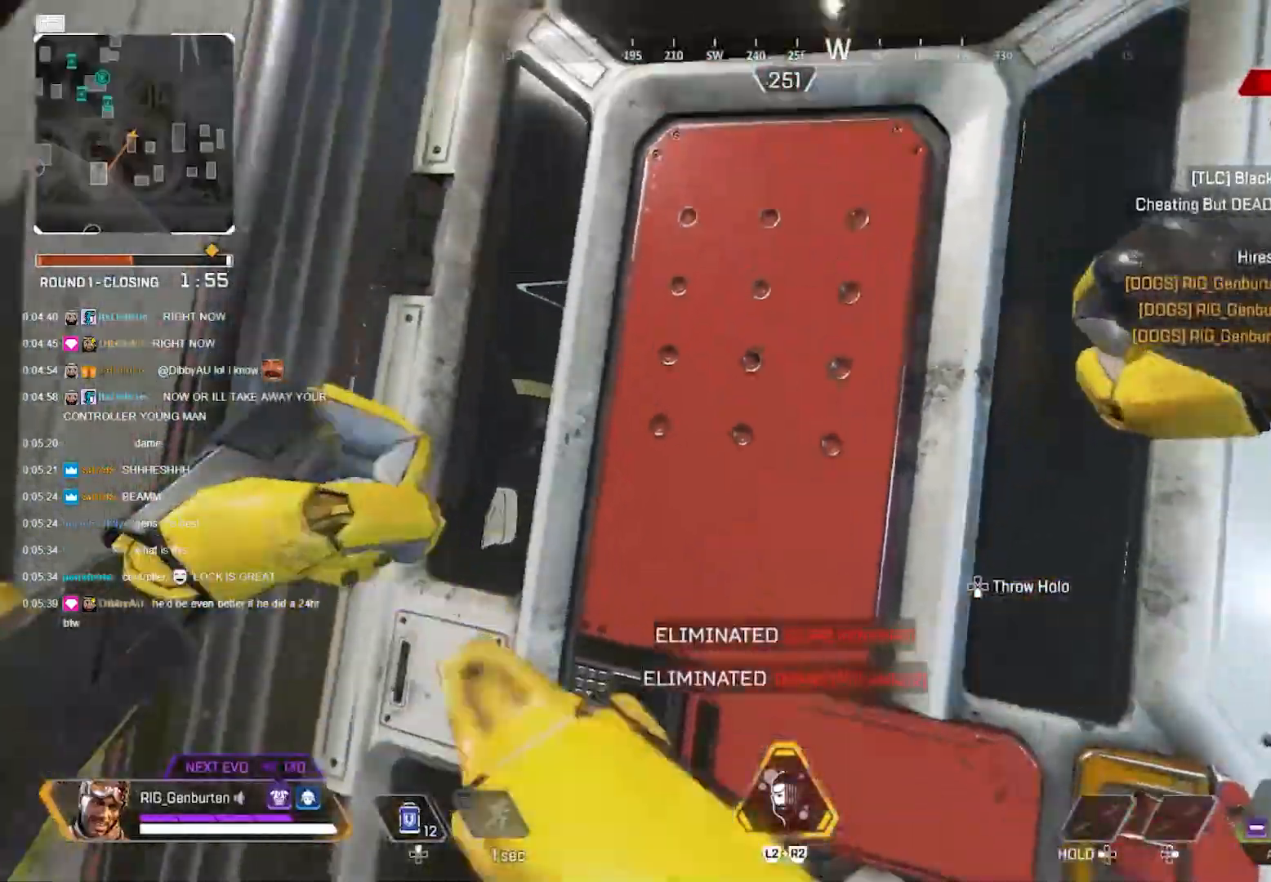
{"buttons": ["CIRCLE"], "left_stick": "down-left", "right_stick": "center", "events": [[33, "CIRCLE", "down"], [133, "CIRCLE", "up"], [250, "CIRCLE", "down"], [350, "CIRCLE", "up"], [433, "CIRCLE", "down"]]}
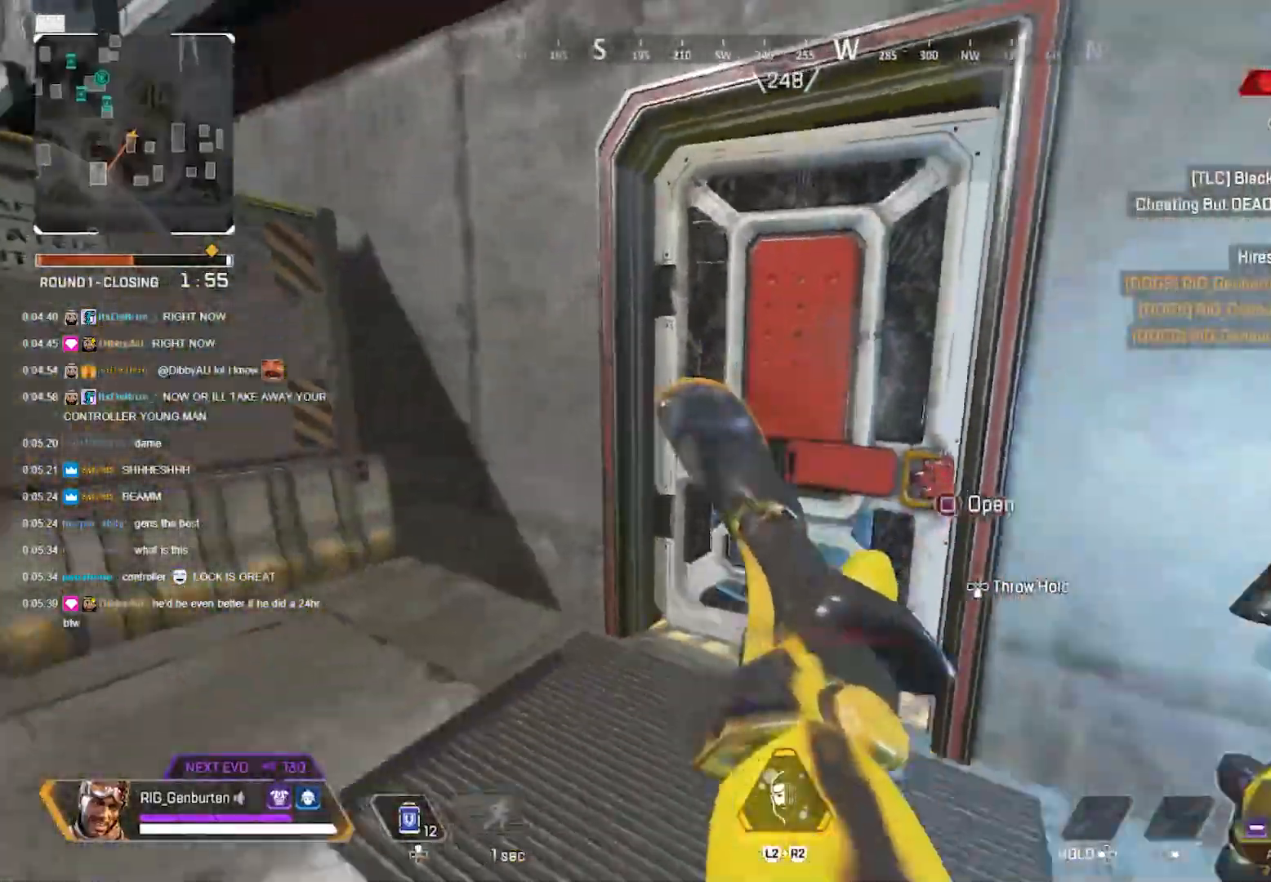
{"buttons": ["CIRCLE"], "left_stick": "center", "right_stick": "center", "events": [[33, "CIRCLE", "up"], [117, "left_stick", "center"], [167, "left_stick", "up"], [433, "CIRCLE", "down"], [450, "left_stick", "center"]]}
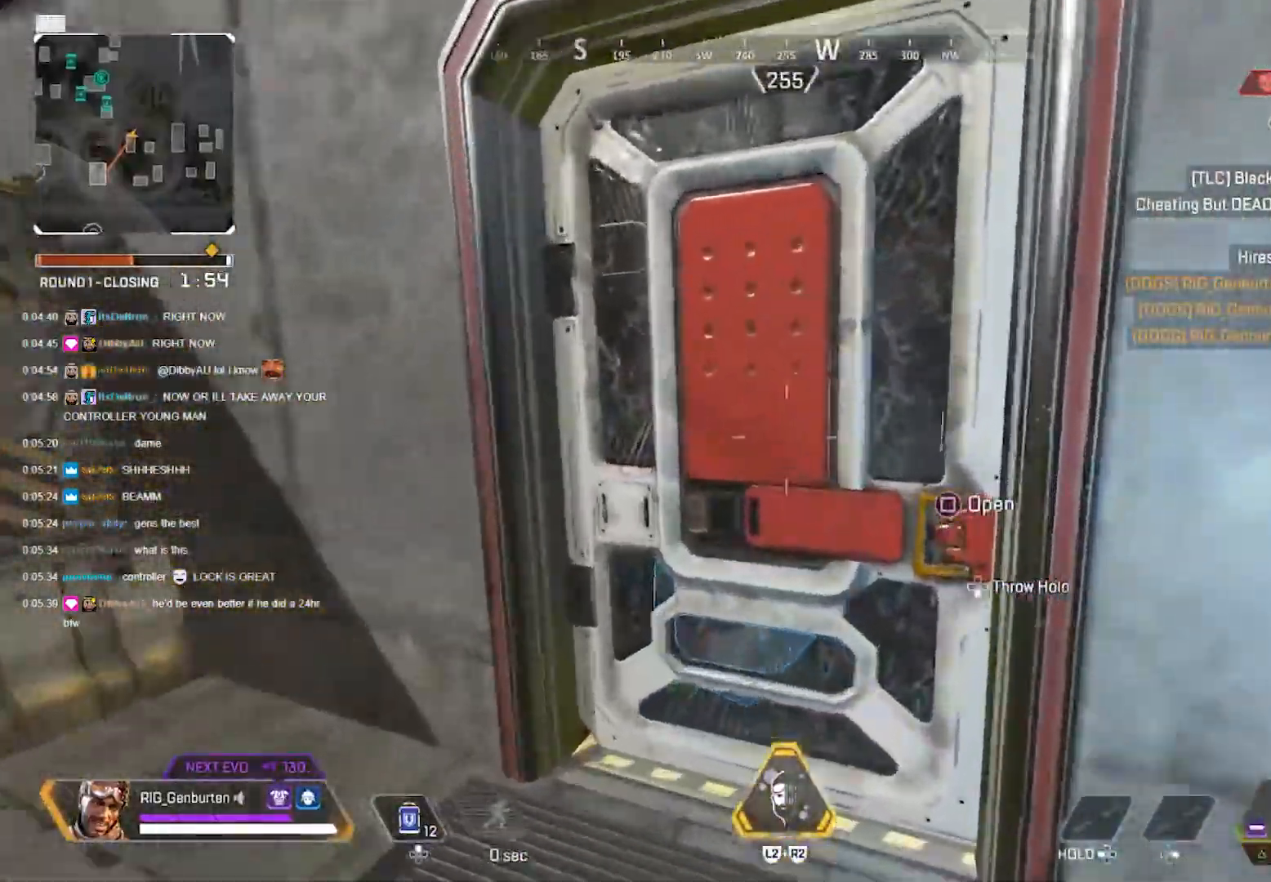
{"buttons": [], "left_stick": "up", "right_stick": "center", "events": [[33, "CIRCLE", "up"], [33, "left_stick", "up"], [333, "CROSS", "down"], [400, "CROSS", "up"]]}
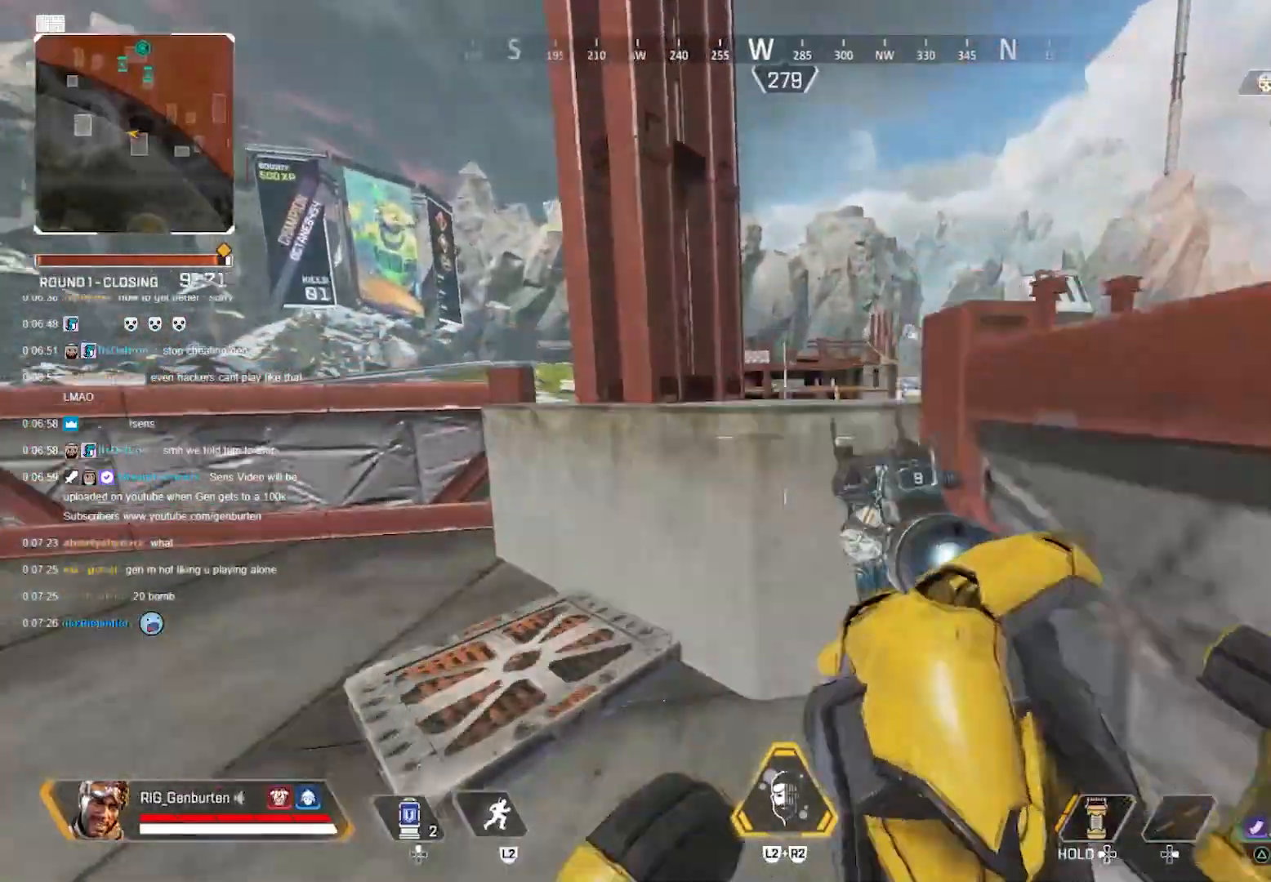
{"buttons": [], "left_stick": "up", "right_stick": "center", "events": [[33, "left_stick", "up-right"], [233, "left_stick", "up"], [383, "L3", "down"], [500, "L3", "up"]]}
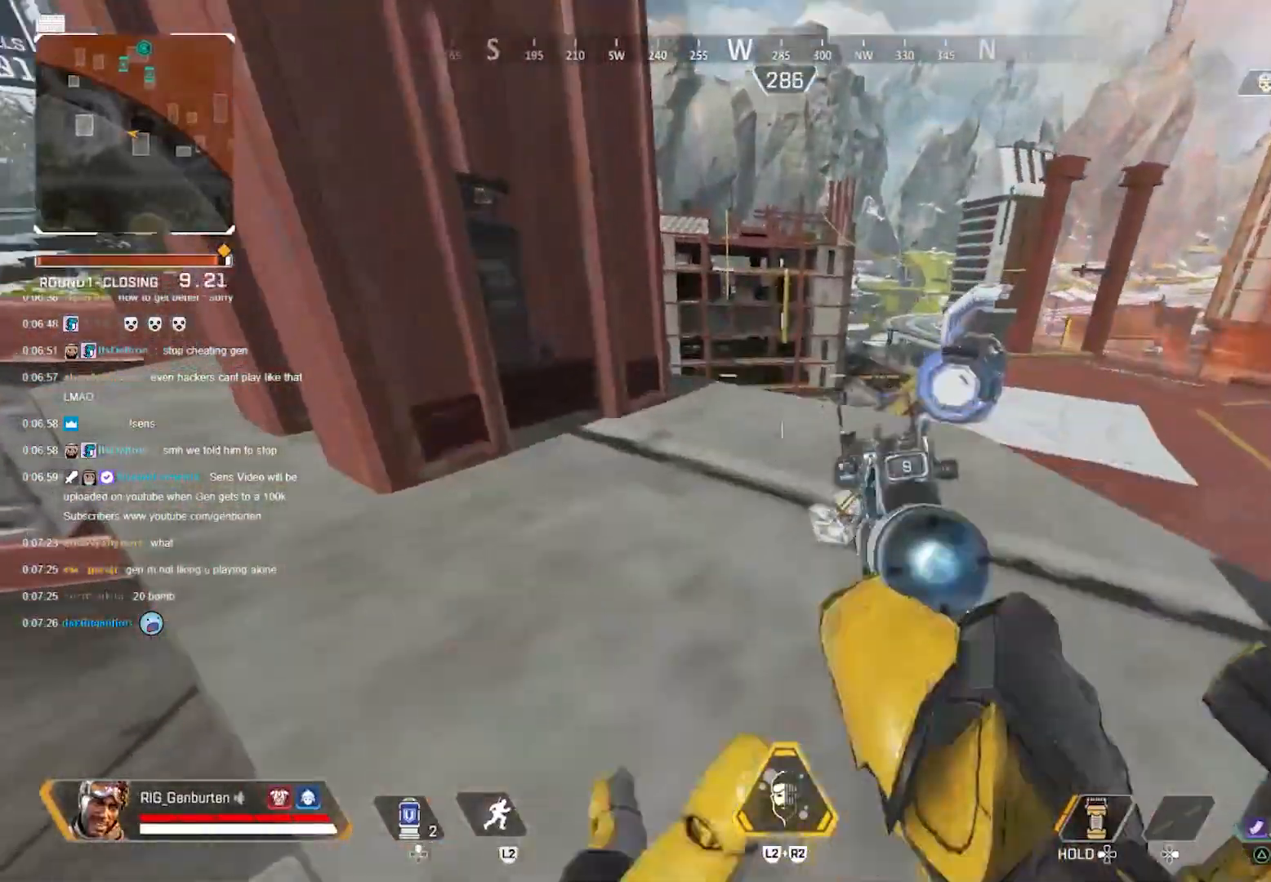
{"buttons": [], "left_stick": "up", "right_stick": "center", "events": [[100, "L3", "down"], [233, "L3", "up"]]}
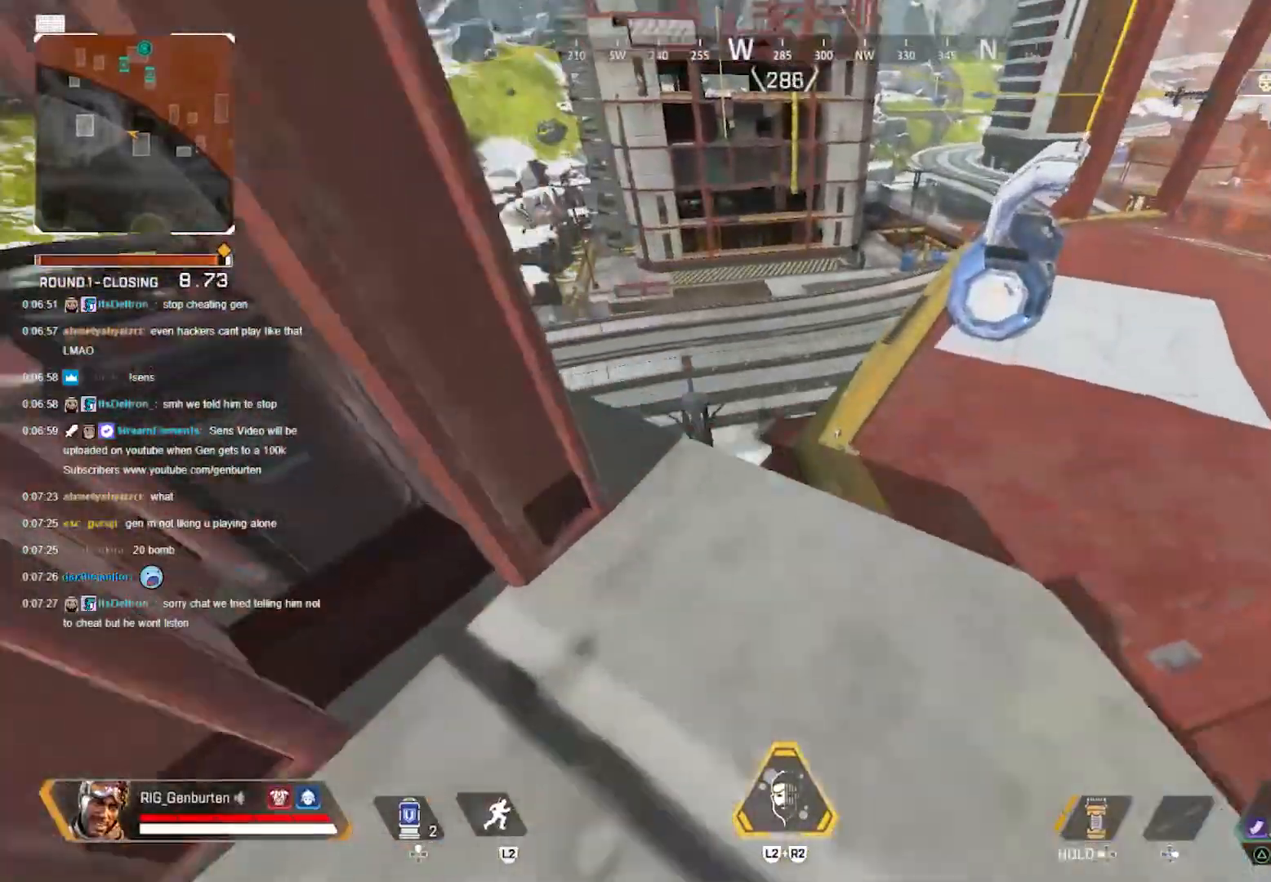
{"buttons": [], "left_stick": "down-left", "right_stick": "center", "events": [[367, "right_stick", "left"], [450, "right_stick", "center"], [483, "left_stick", "down-left"]]}
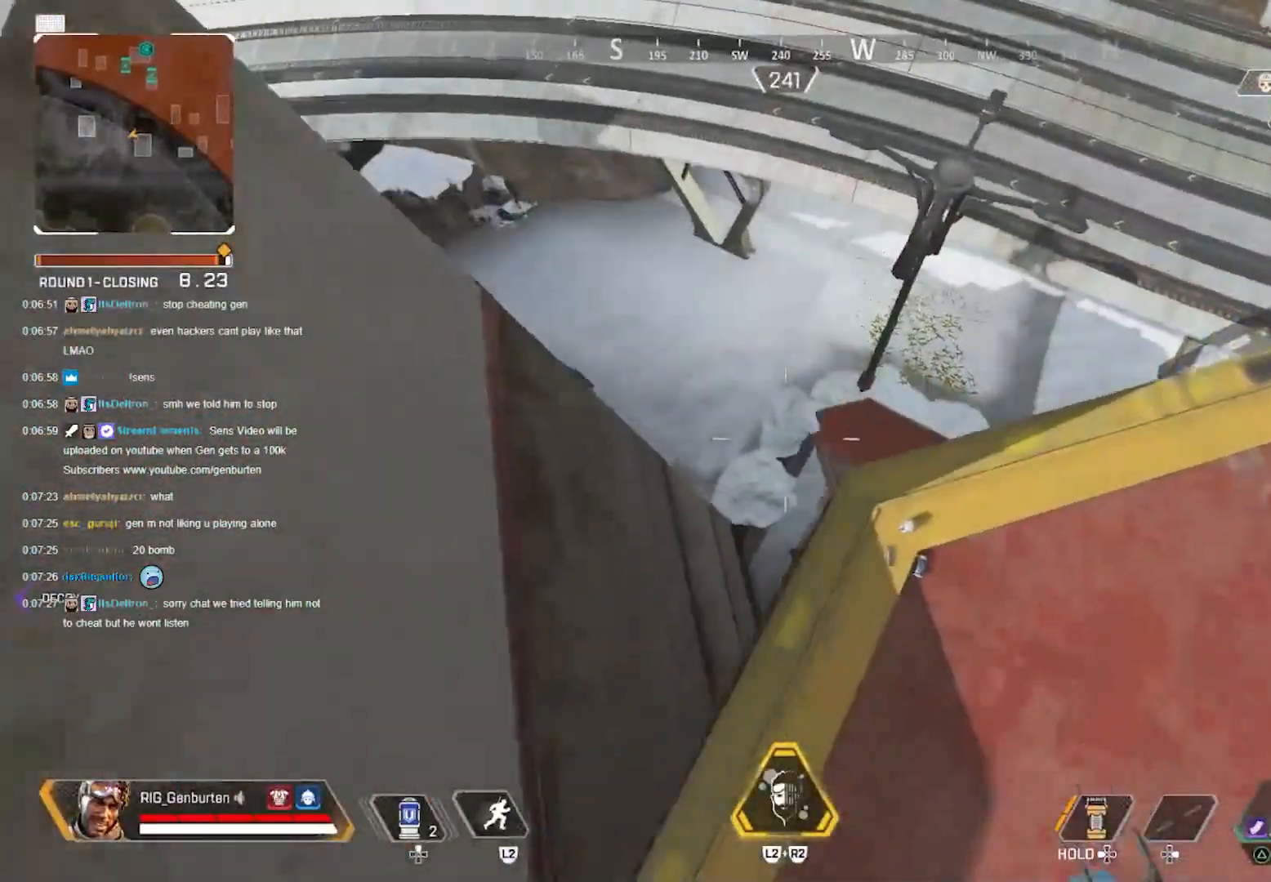
{"buttons": [], "left_stick": "center", "right_stick": "center", "events": [[83, "left_stick", "left"], [267, "left_stick", "center"], [367, "left_stick", "up"], [467, "left_stick", "center"]]}
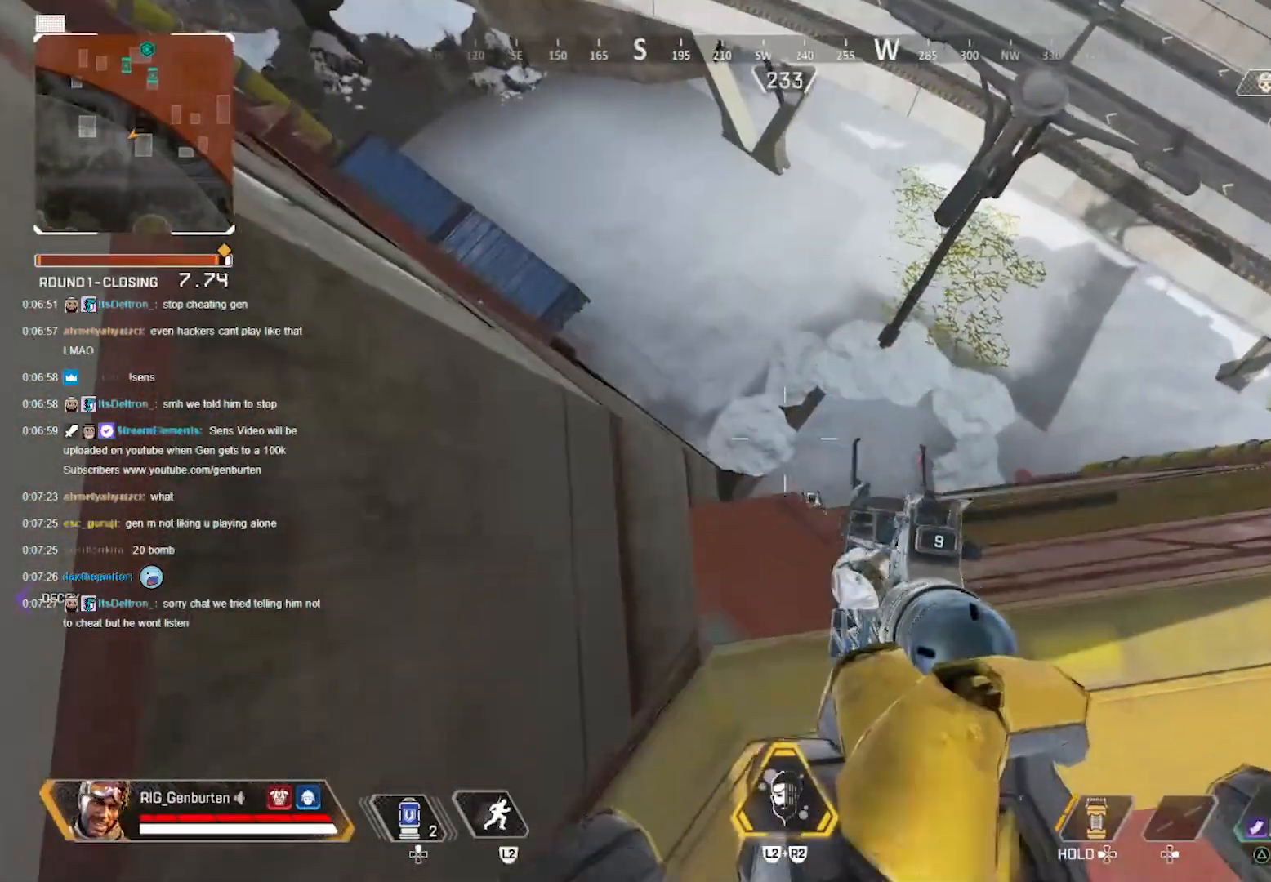
{"buttons": [], "left_stick": "center", "right_stick": "center", "events": [[167, "left_stick", "down"], [183, "right_stick", "up-left"], [300, "right_stick", "down-right"], [333, "left_stick", "up-right"], [433, "left_stick", "center"], [433, "right_stick", "center"]]}
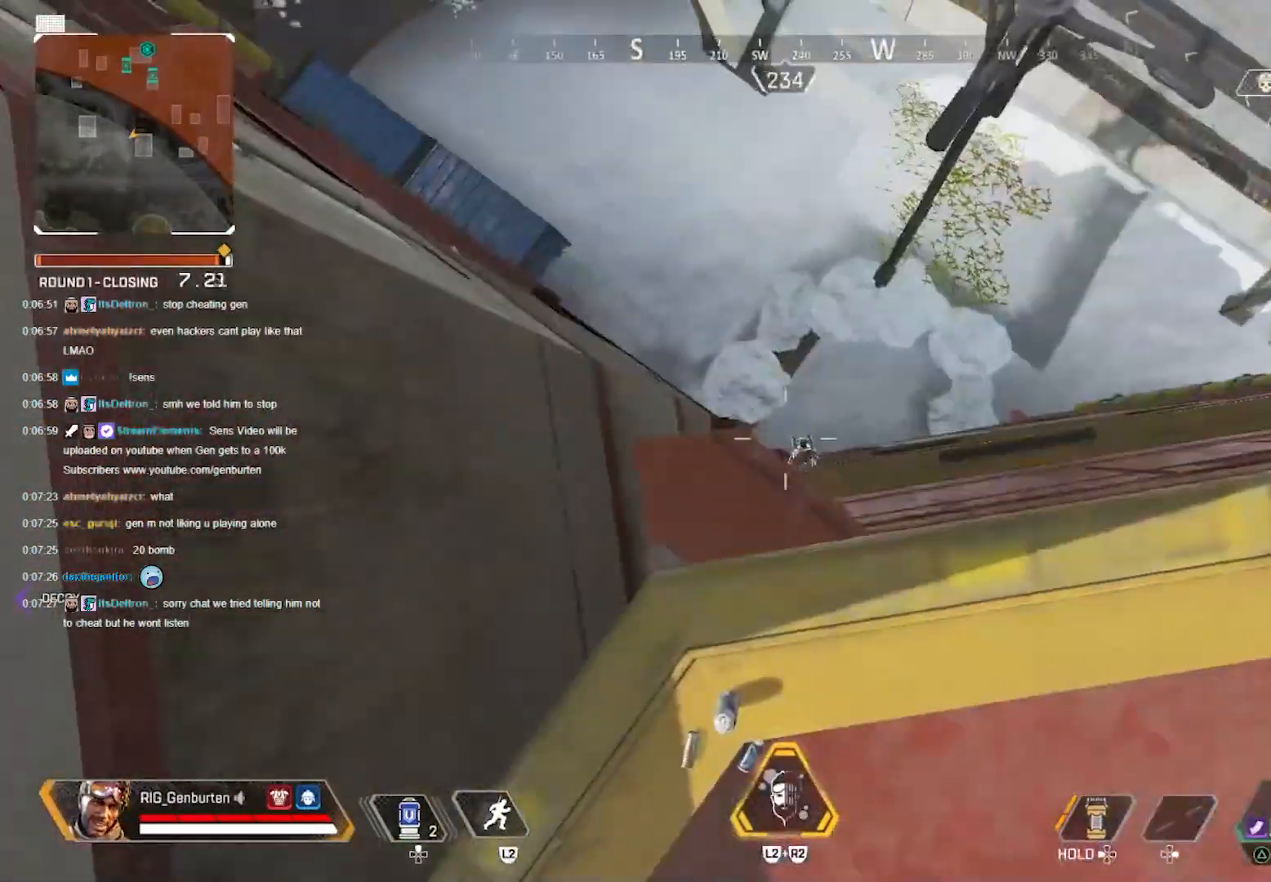
{"buttons": ["L1"], "left_stick": "center", "right_stick": "right", "events": [[117, "L1", "down"], [233, "right_stick", "right"]]}
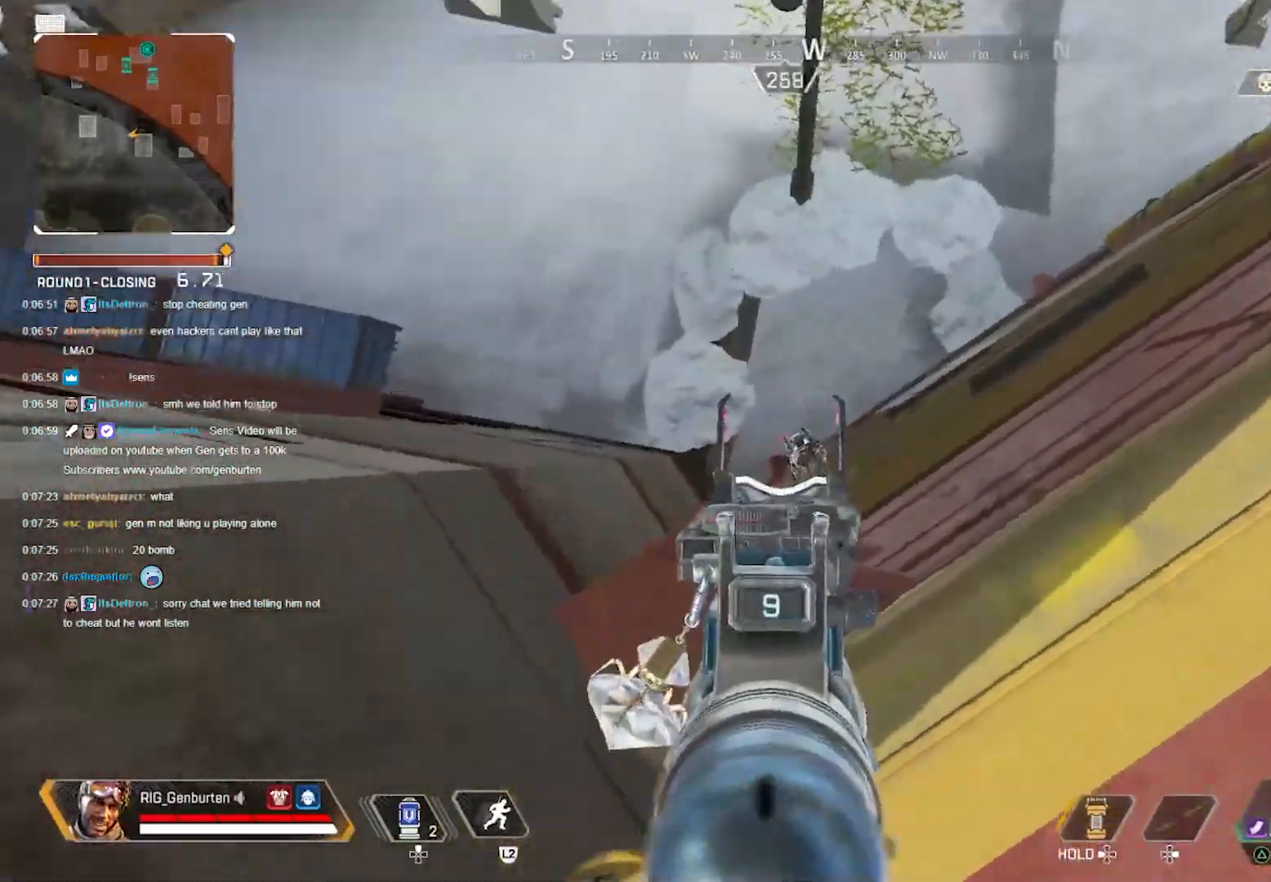
{"buttons": ["L1", "R1"], "left_stick": "center", "right_stick": "center", "events": [[417, "R1", "down"], [500, "right_stick", "center"]]}
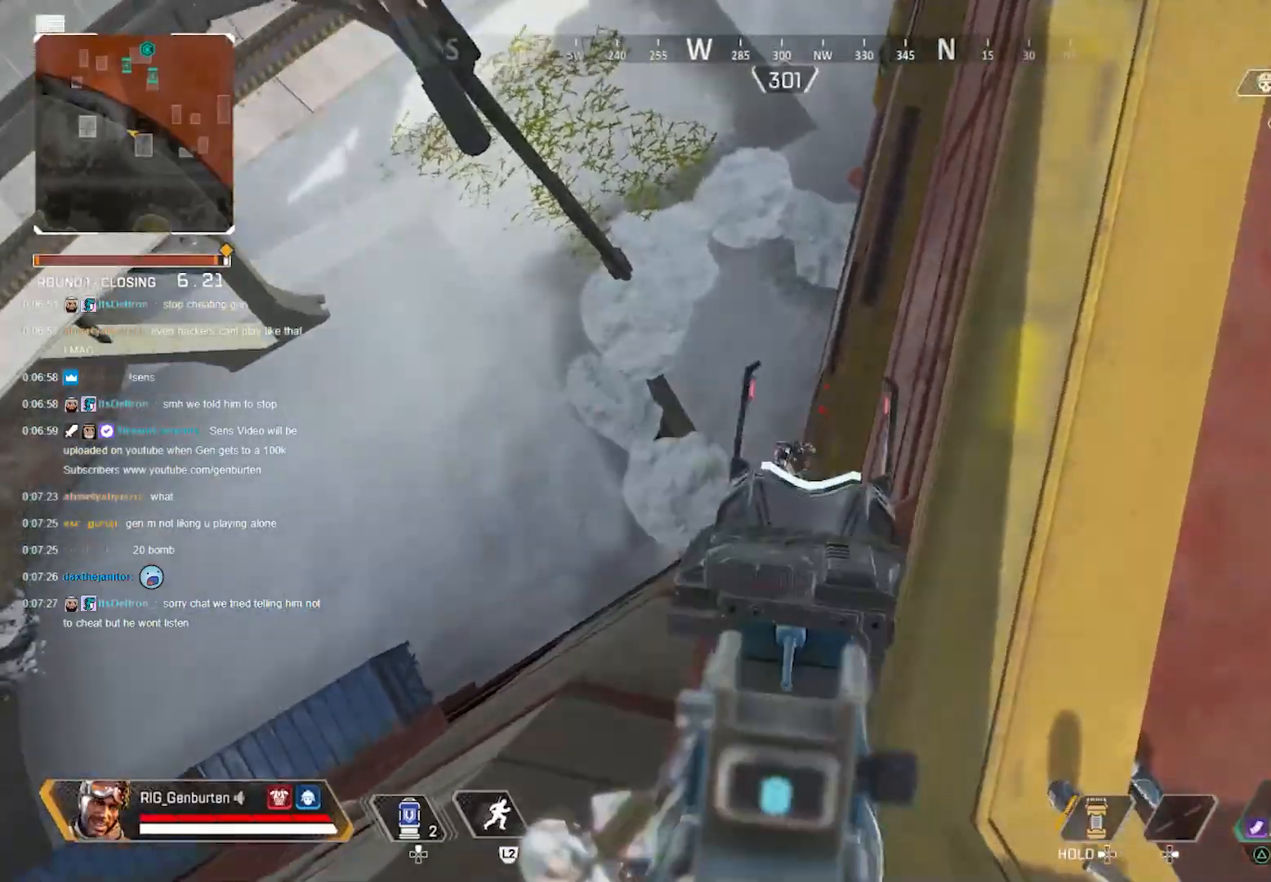
{"buttons": ["L1", "R1"], "left_stick": "center", "right_stick": "down-right", "events": [[17, "R1", "up"], [183, "right_stick", "right"], [267, "R1", "down"], [350, "R1", "up"], [383, "right_stick", "down-right"], [433, "R1", "down"]]}
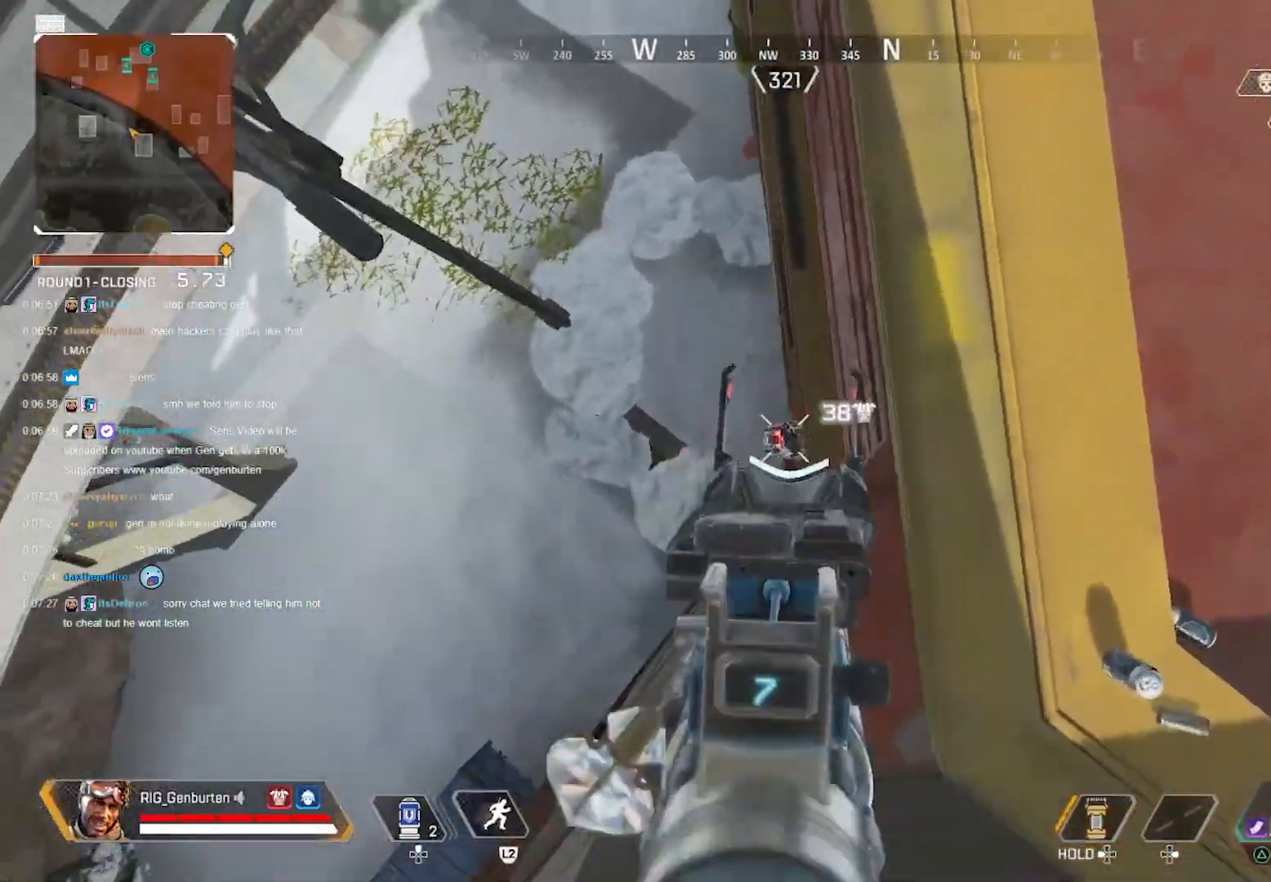
{"buttons": ["L1", "R1"], "left_stick": "center", "right_stick": "right", "events": [[33, "R1", "up"], [83, "right_stick", "right"], [117, "R1", "down"], [217, "R1", "up"], [217, "right_stick", "down-right"], [283, "R1", "down"], [367, "R1", "up"], [450, "R1", "down"], [450, "right_stick", "right"]]}
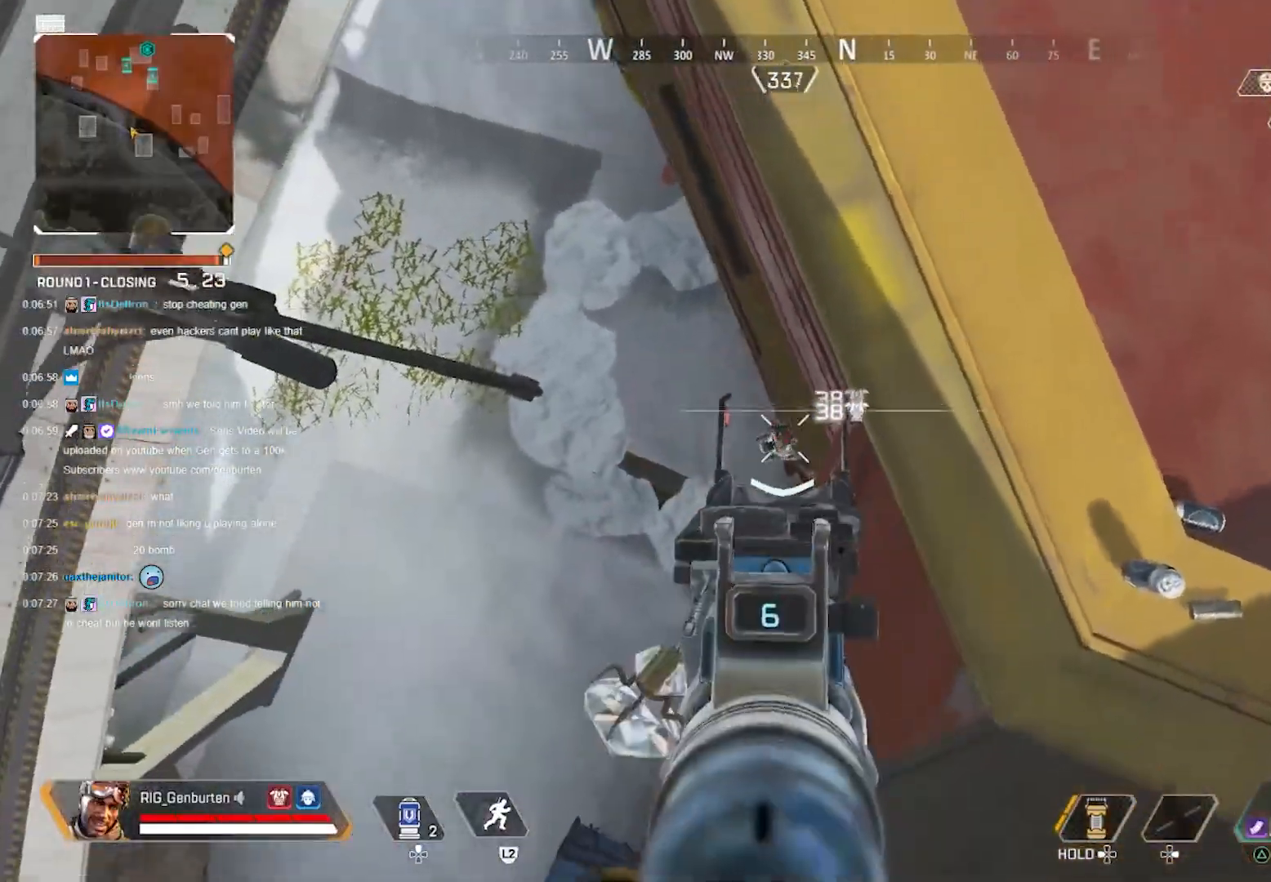
{"buttons": ["L1"], "left_stick": "center", "right_stick": "center", "events": [[33, "R1", "up"], [67, "right_stick", "down-right"], [117, "R1", "down"], [217, "R1", "up"], [283, "R1", "down"], [283, "right_stick", "center"], [367, "R1", "up"]]}
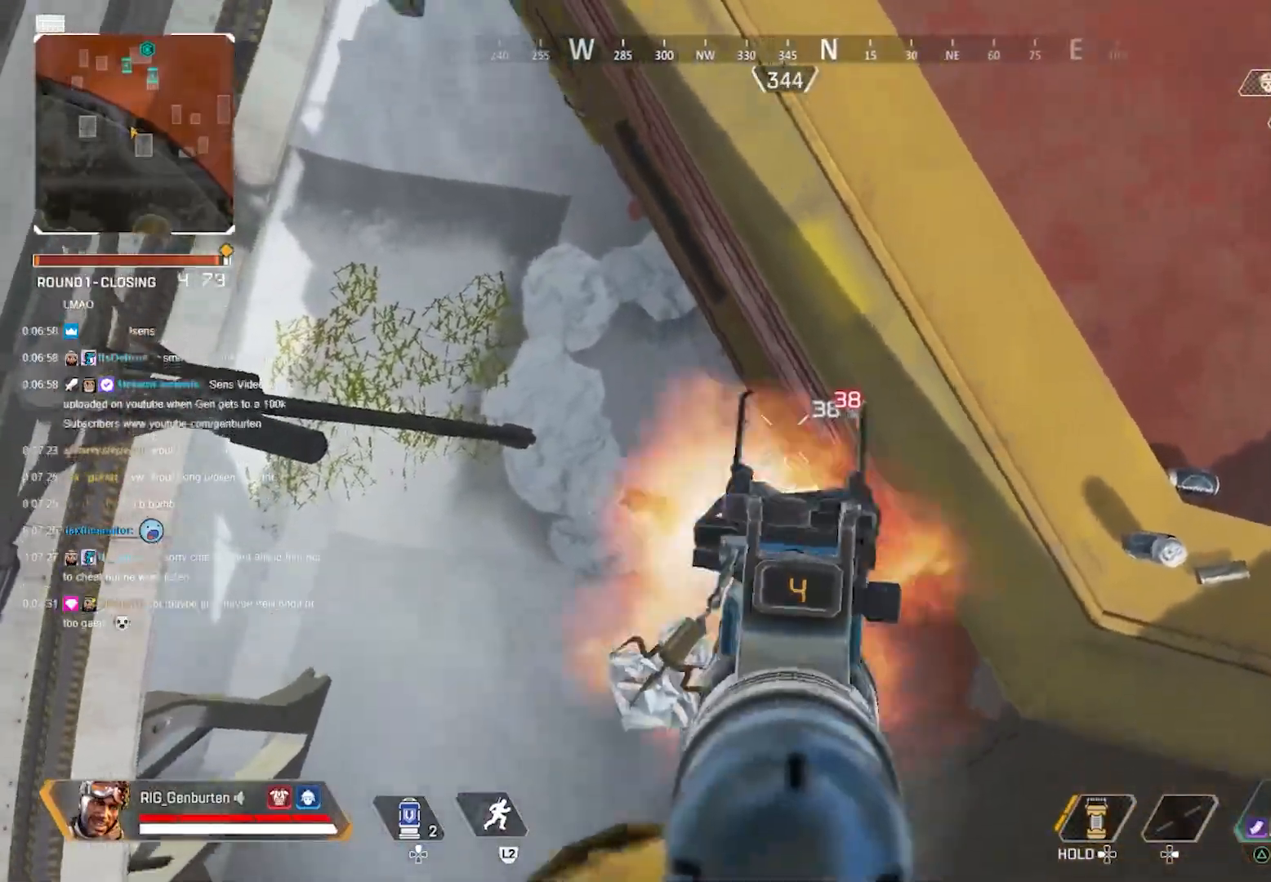
{"buttons": [], "left_stick": "up", "right_stick": "center", "events": [[67, "L1", "up"], [83, "right_stick", "up-right"], [100, "left_stick", "up"], [167, "SQUARE", "down"], [233, "SQUARE", "up"], [267, "right_stick", "center"]]}